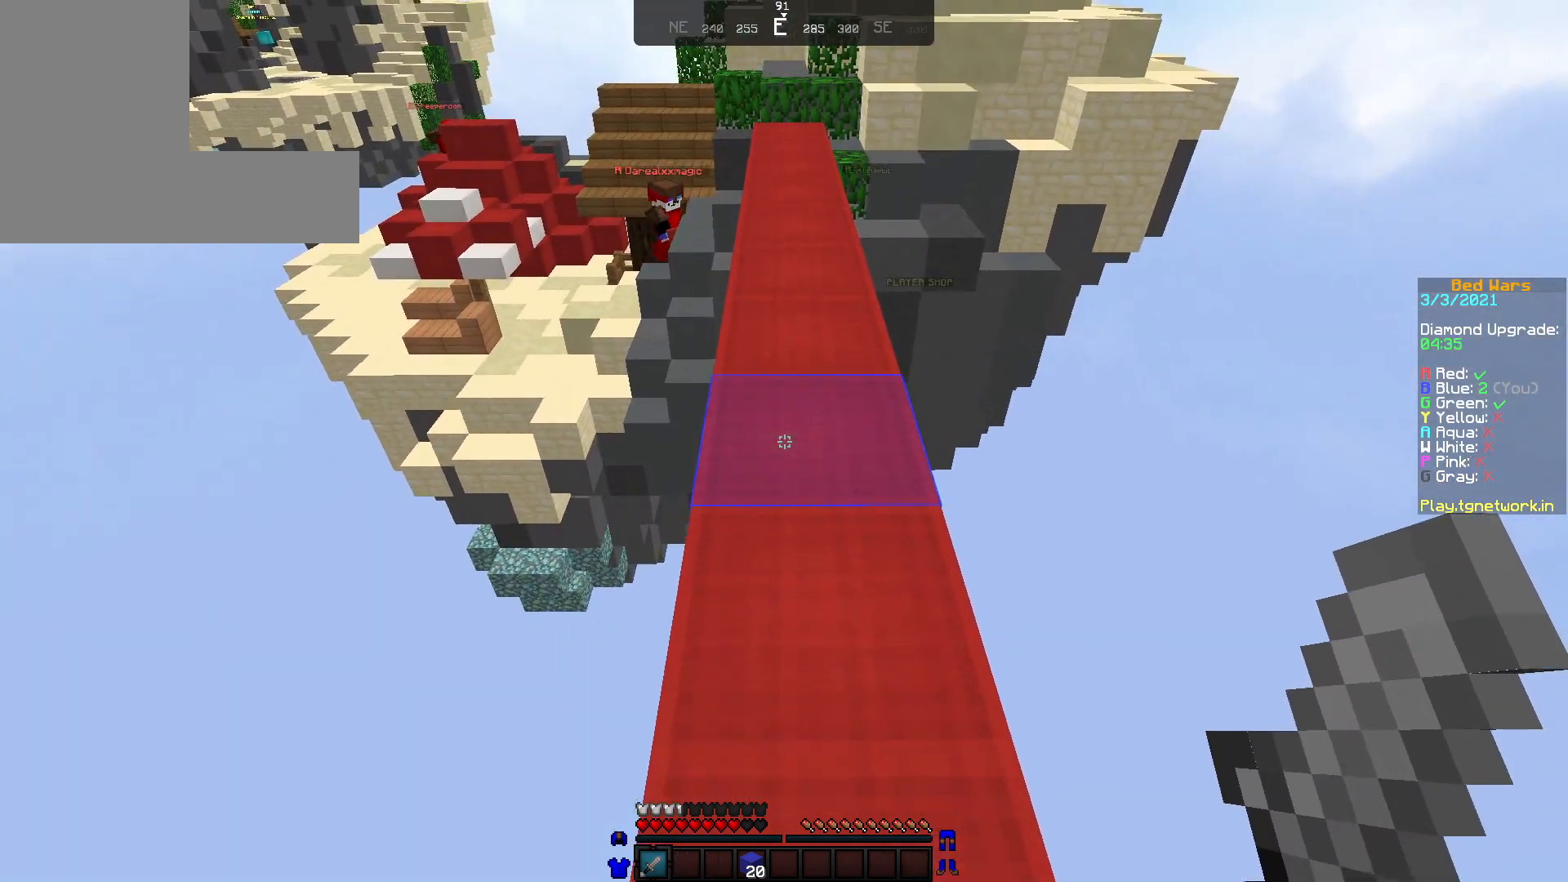
Gameplay with keyboard and mouse; each line is a JSON object with the keys and mouse buttons held at the frame after it. "events" lists presses ("down") and releases ("up") of "a", "d", "s", "w", "mouse_left" and "mouse_right" between this image and that frame as [ms after this image, input, new state], when the widget could be followed in between. "mouse_left", "mouse_right" = the "left", "right" buttons of the "mouse" list. No other keys are recorded. Fast repeated clicks can show as one long hold. Not read: mouse_move.
{"keys": [], "mouse": ["left"], "events": [[283, "s", "up"], [383, "mouse_left", "down"]]}
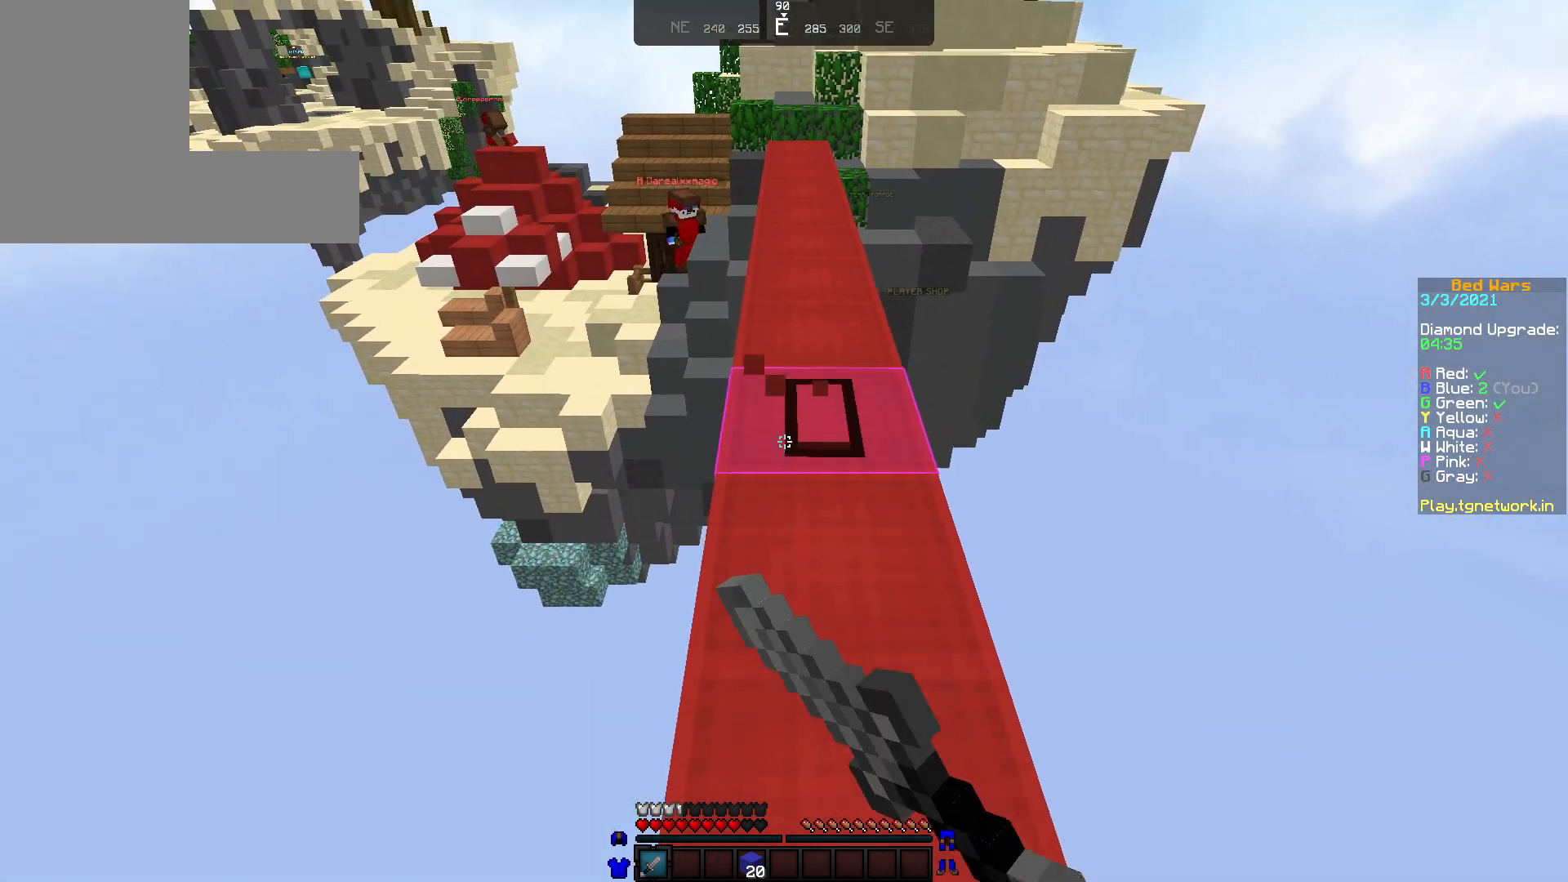
{"keys": [], "mouse": ["left"], "events": []}
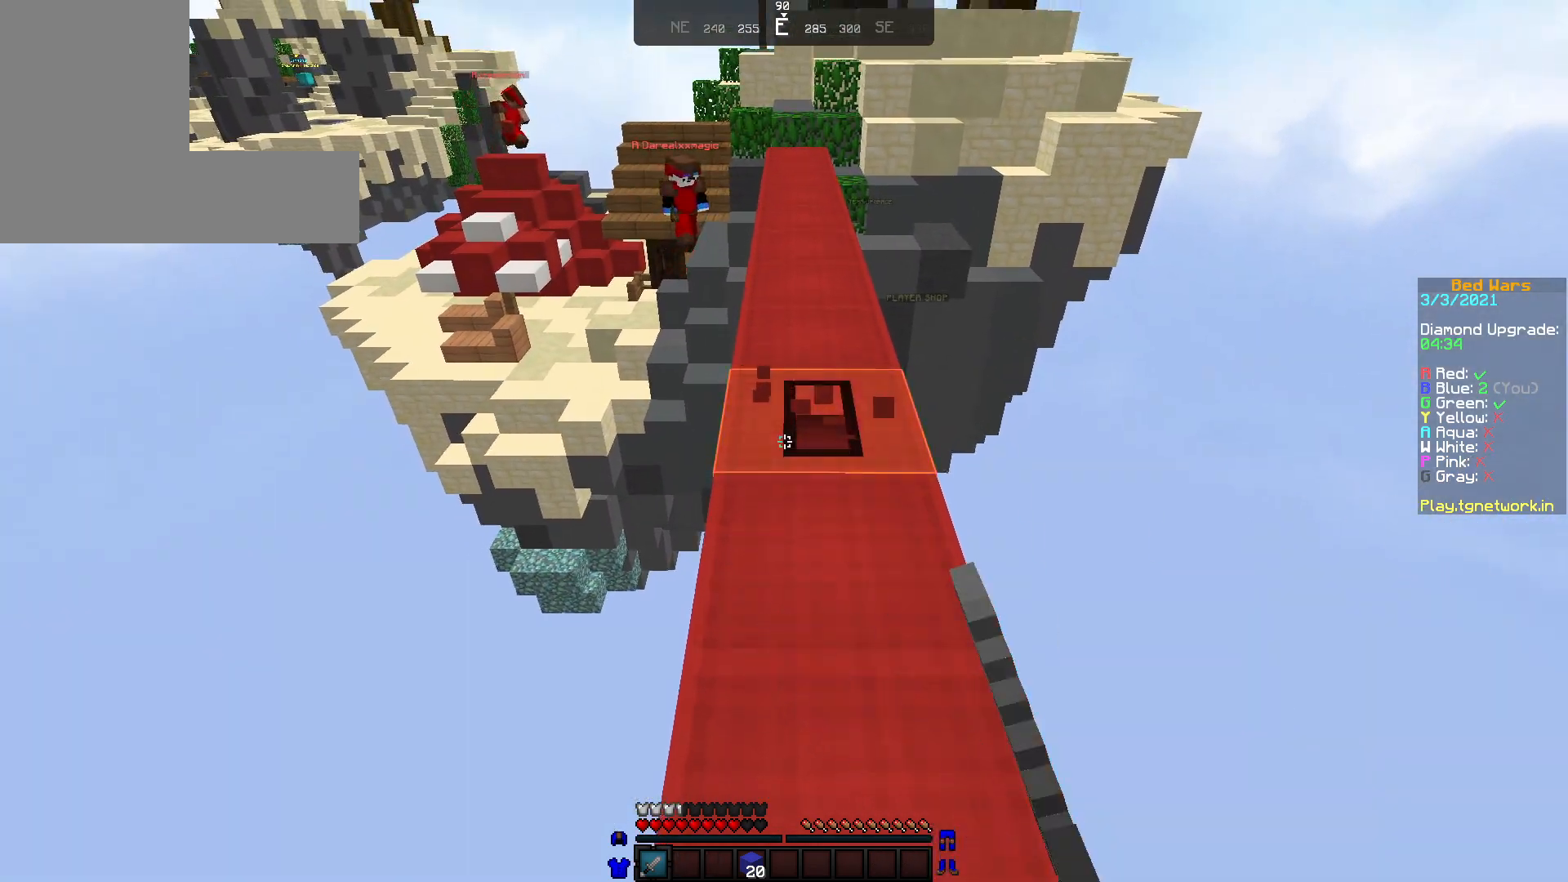
{"keys": [], "mouse": ["left"], "events": []}
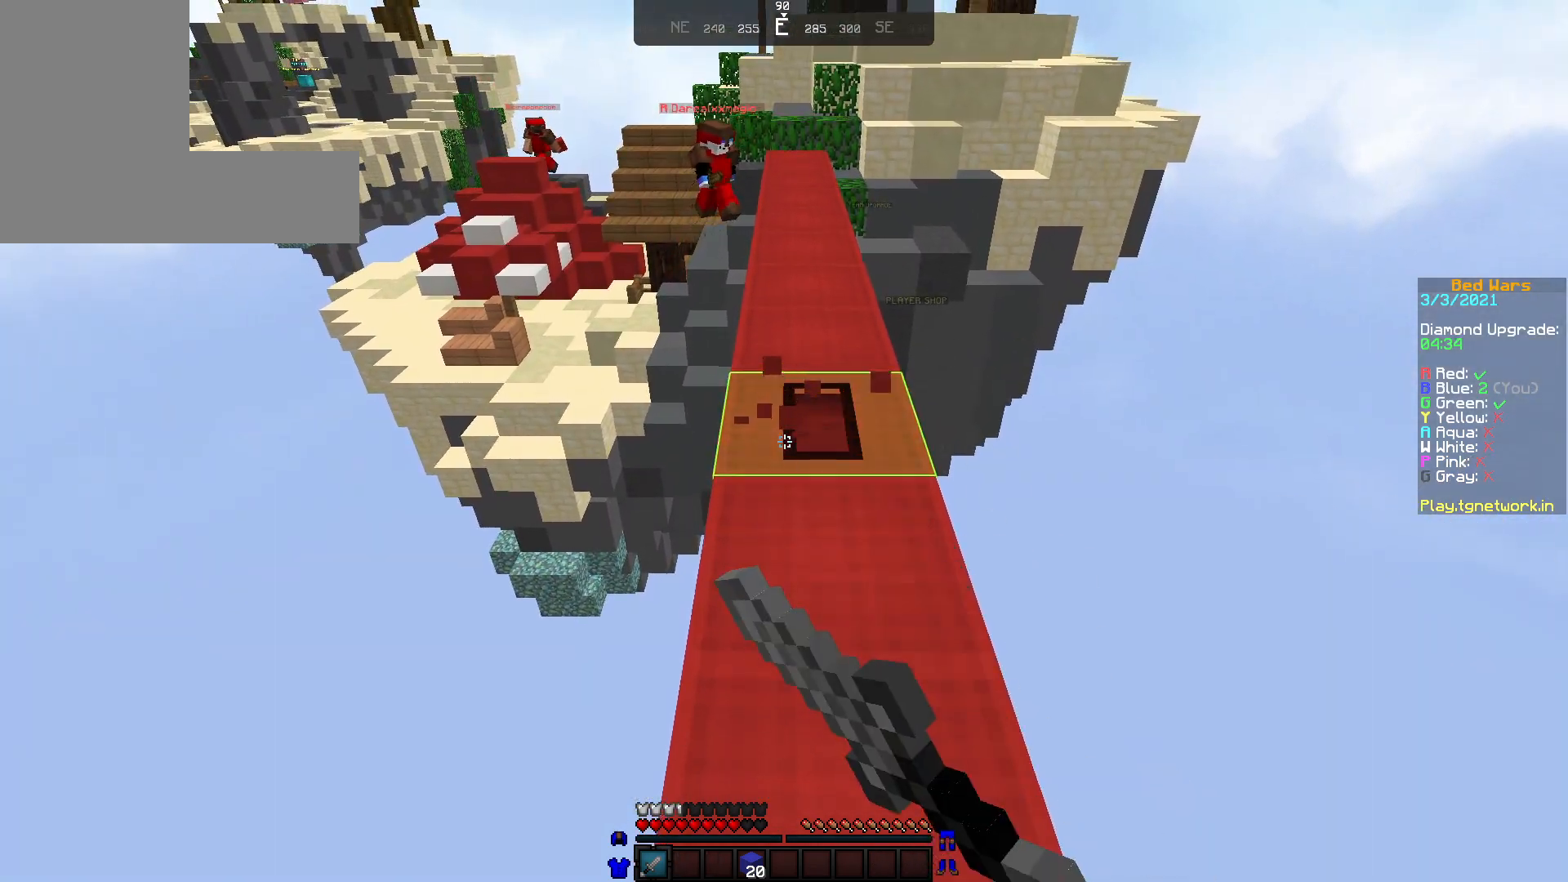
{"keys": [], "mouse": [], "events": [[383, "mouse_left", "up"], [383, "s", "down"], [483, "s", "up"]]}
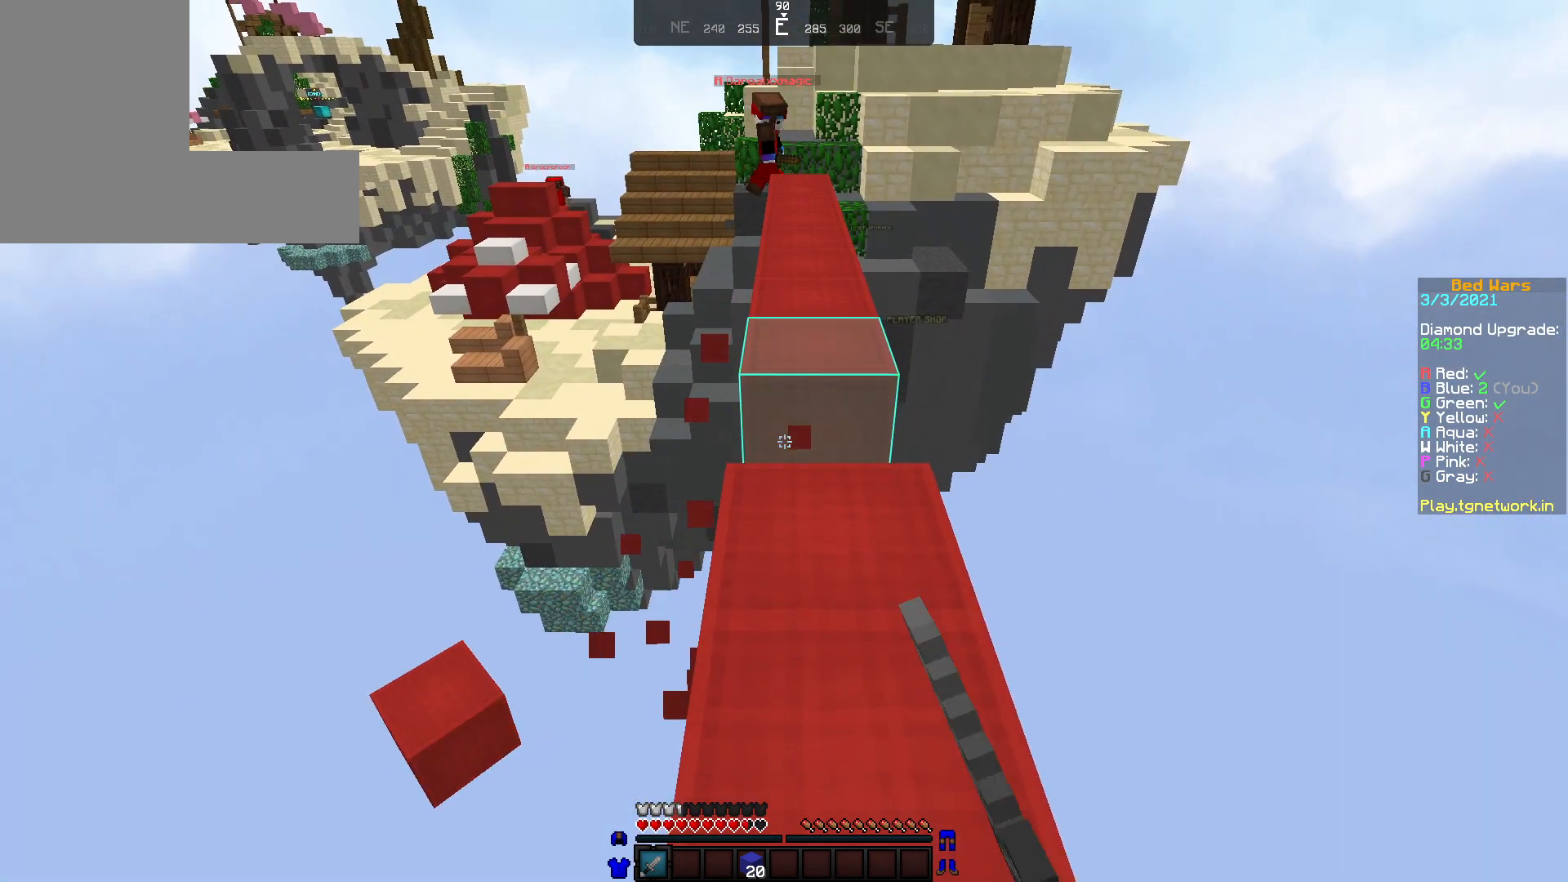
{"keys": [], "mouse": [], "events": []}
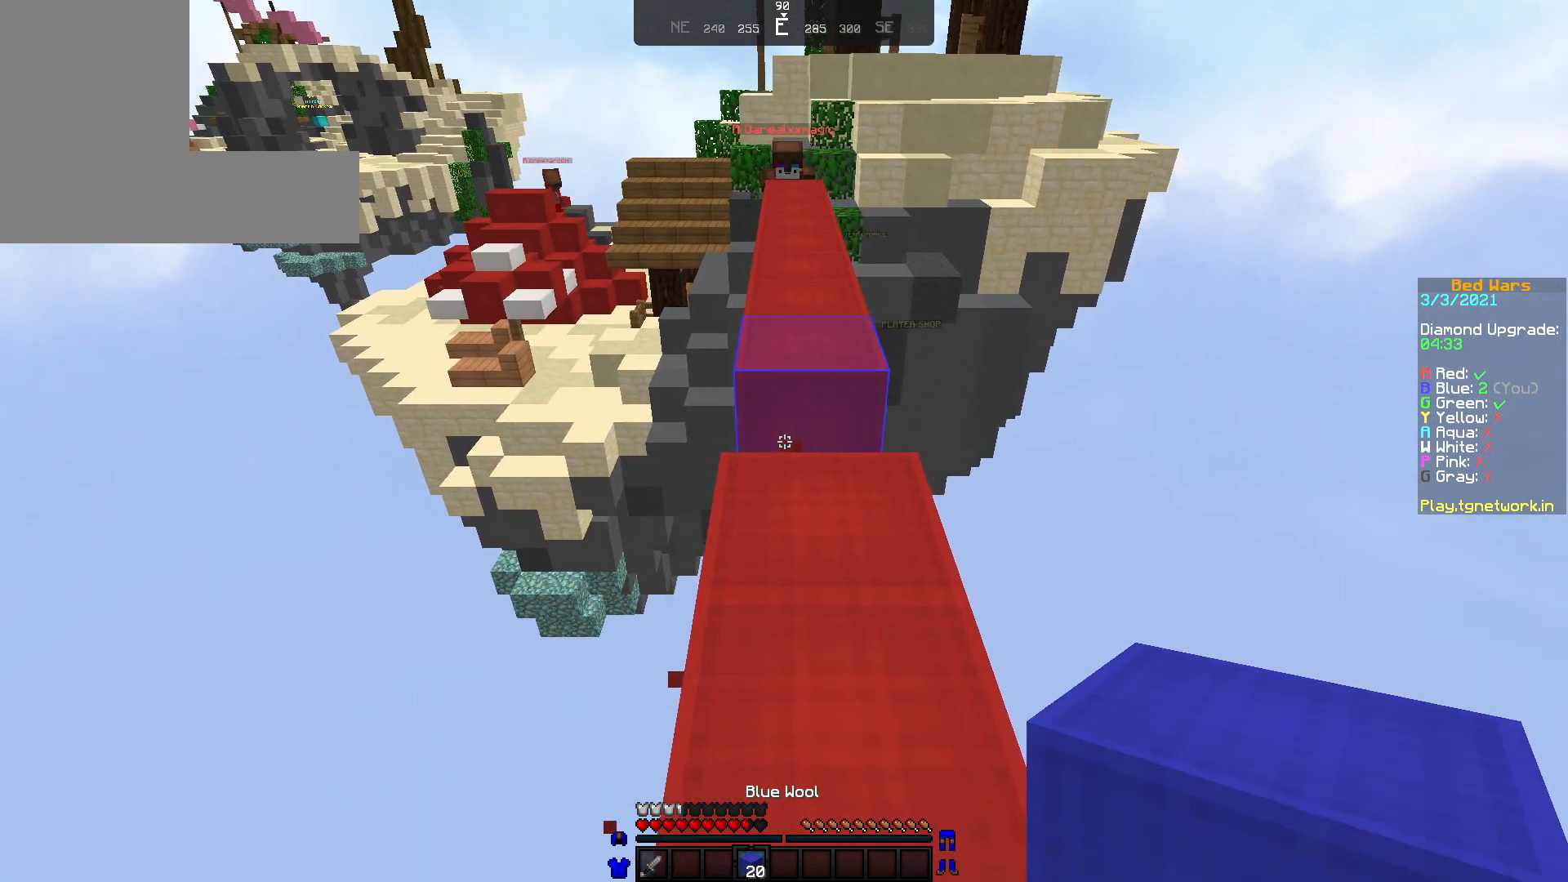
{"keys": [], "mouse": [], "events": [[283, "d", "down"], [383, "d", "up"]]}
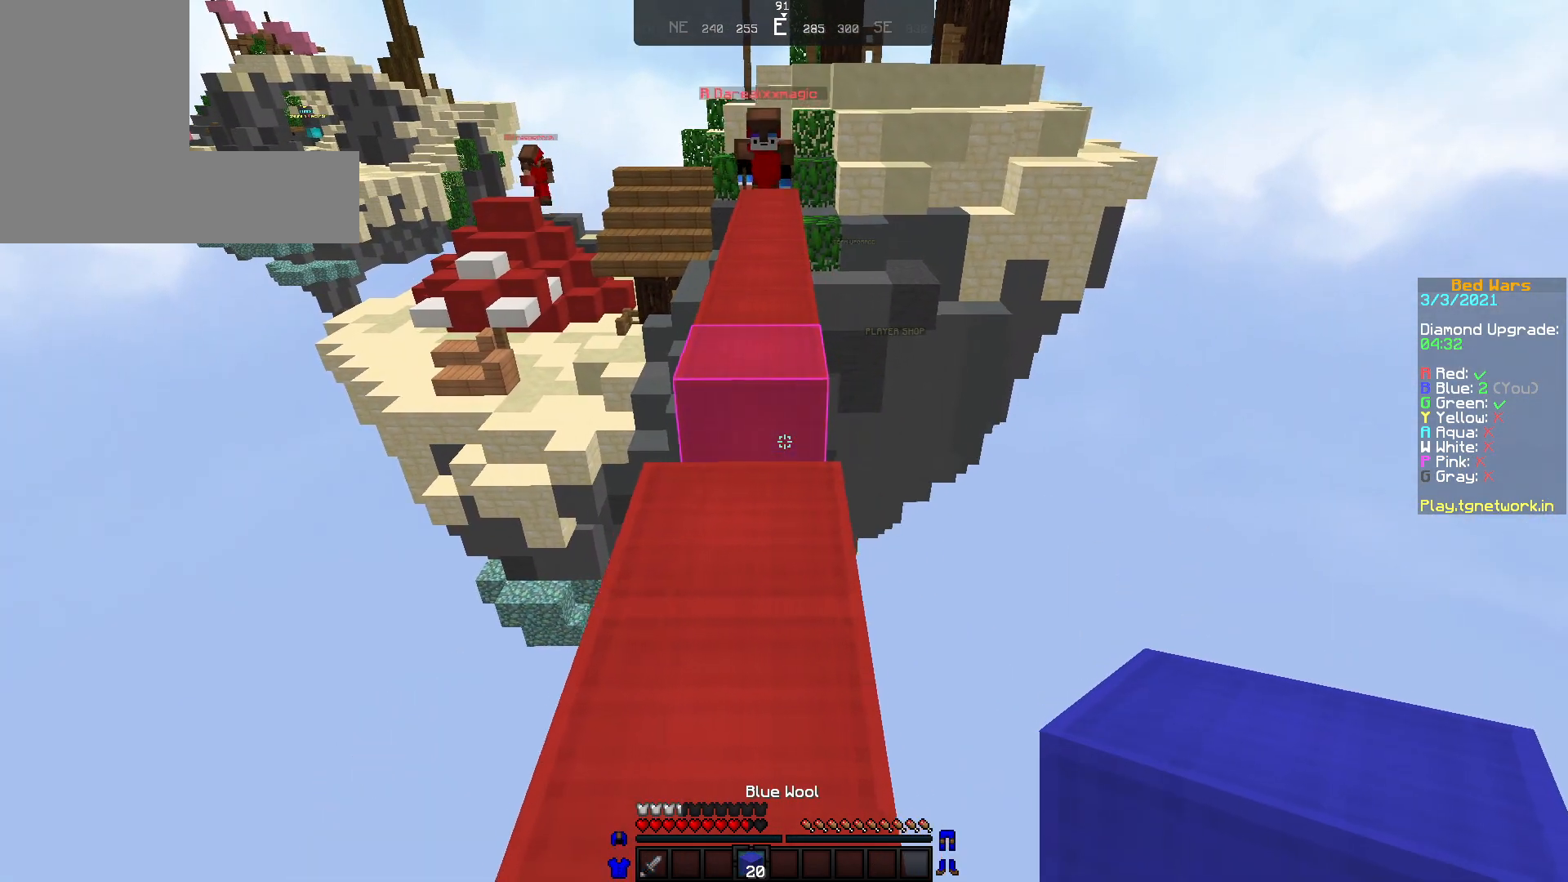
{"keys": [], "mouse": [], "events": []}
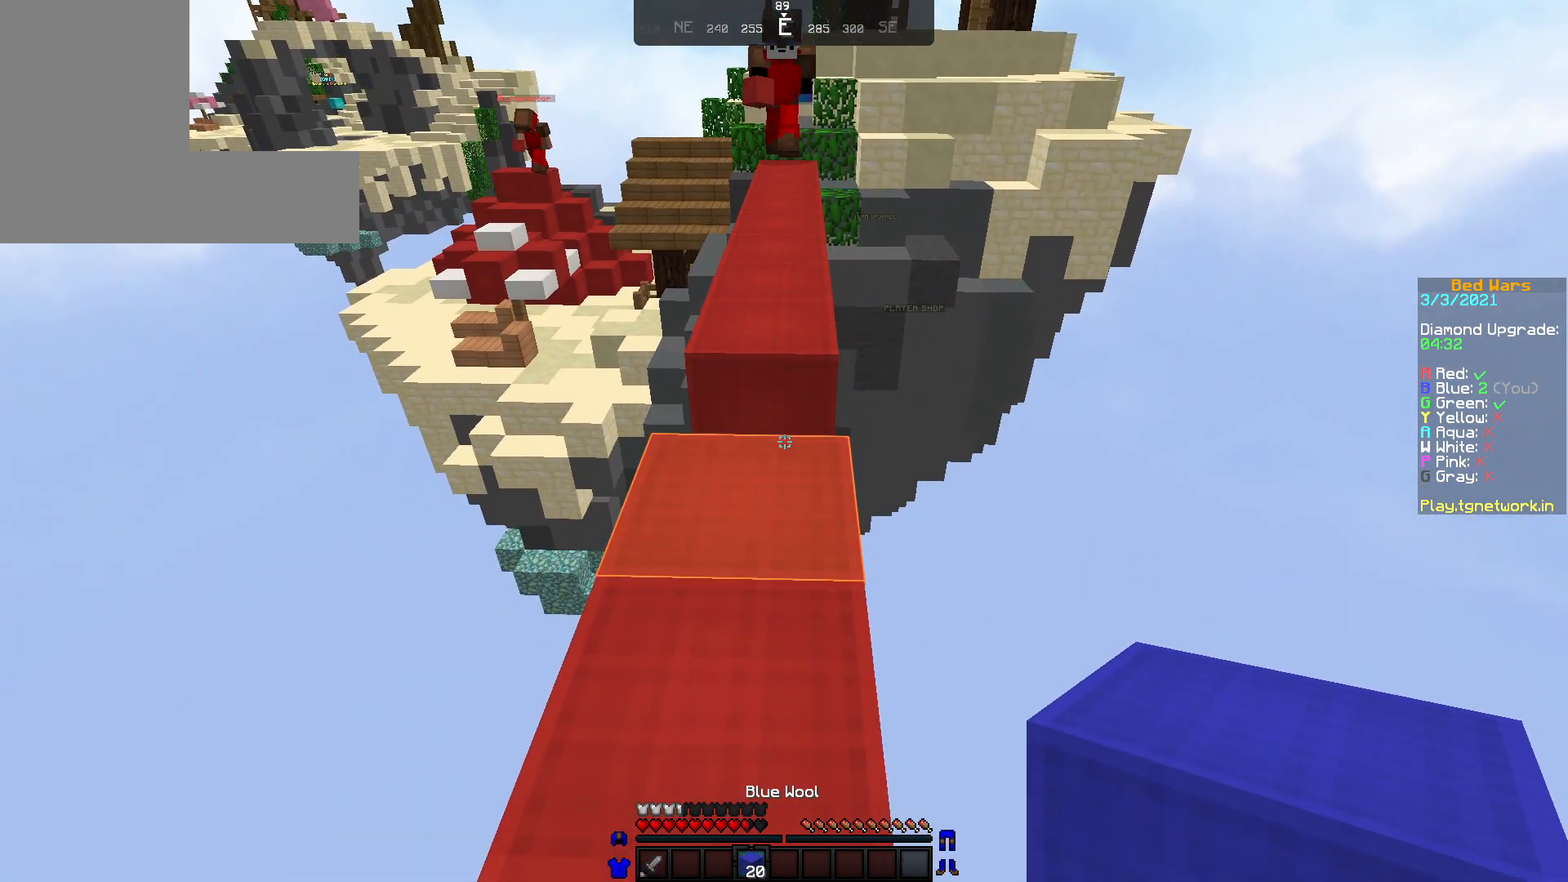
{"keys": [], "mouse": [], "events": []}
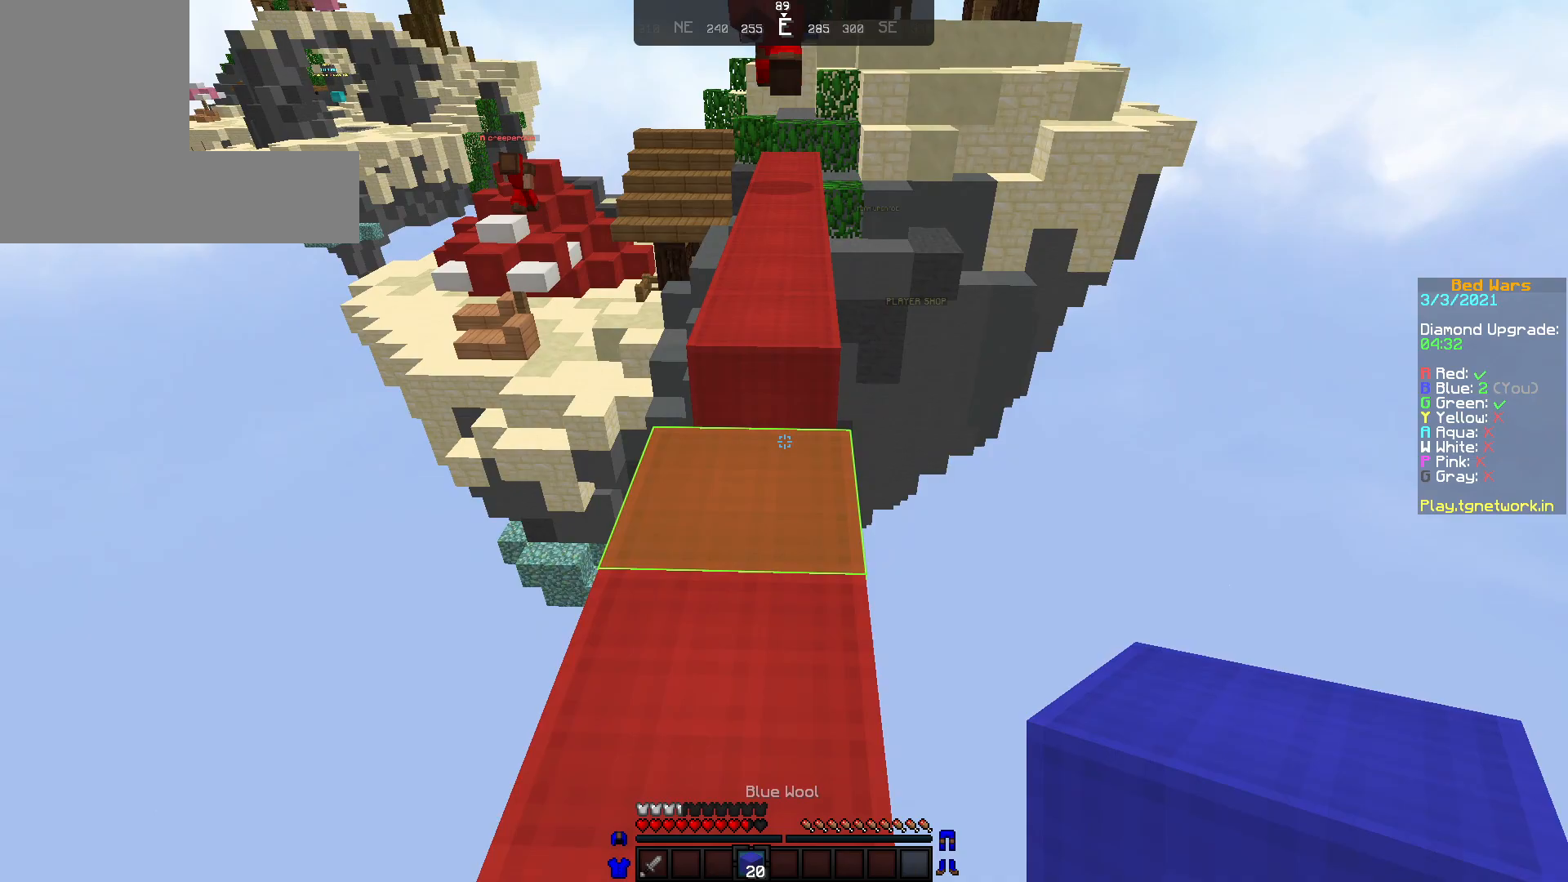
{"keys": ["s"], "mouse": ["right"], "events": [[283, "s", "down"], [333, "mouse_right", "down"], [433, "mouse_right", "up"], [483, "mouse_right", "down"]]}
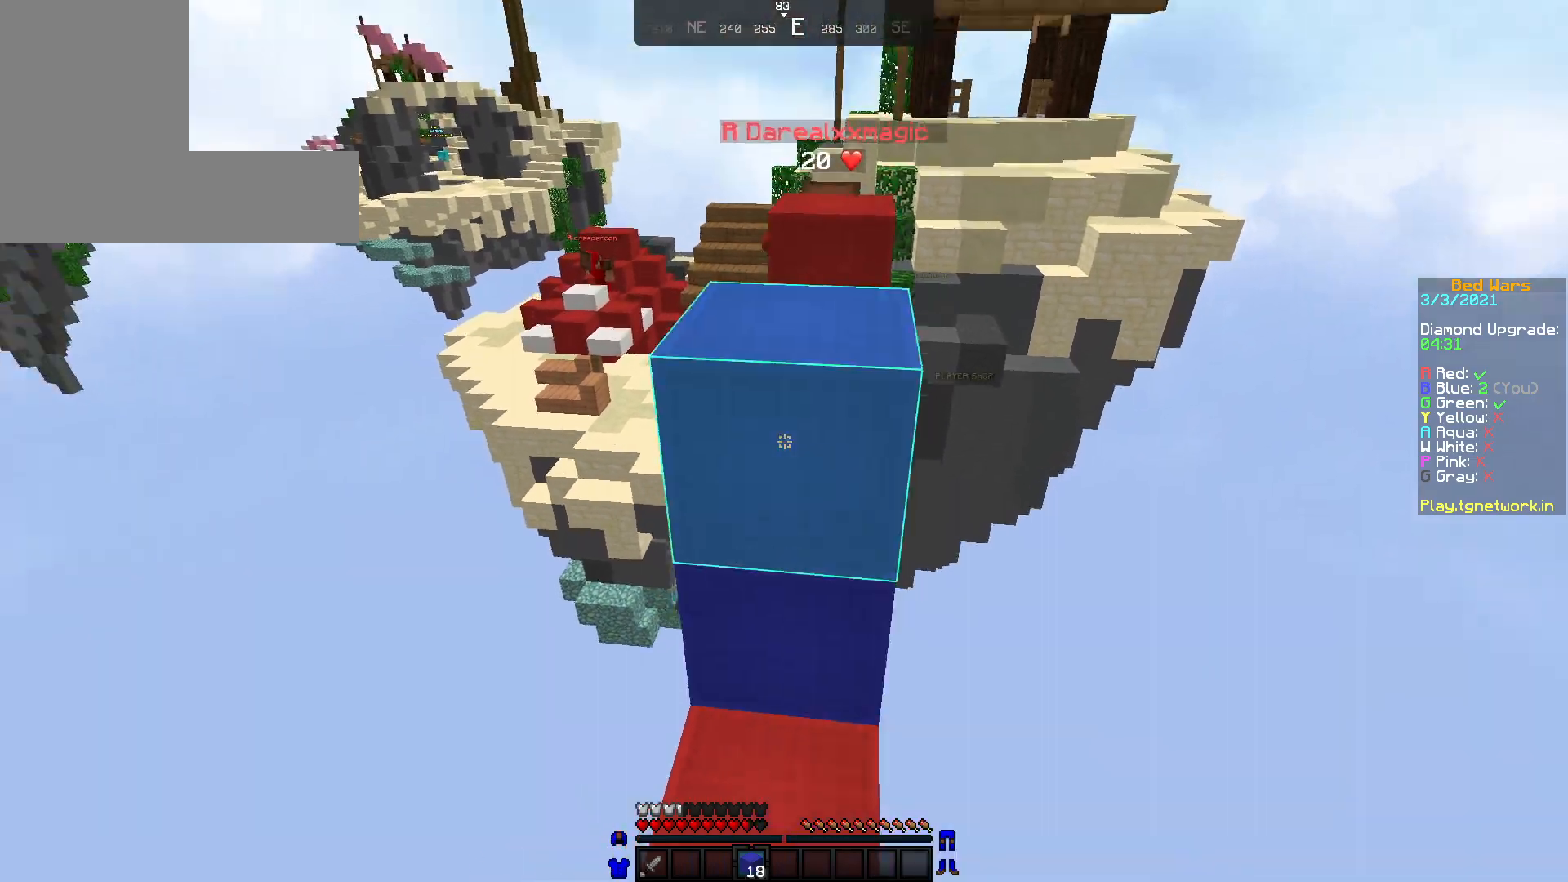
{"keys": [], "mouse": [], "events": [[33, "mouse_right", "up"], [83, "mouse_right", "down"], [133, "s", "up"], [183, "mouse_right", "up"]]}
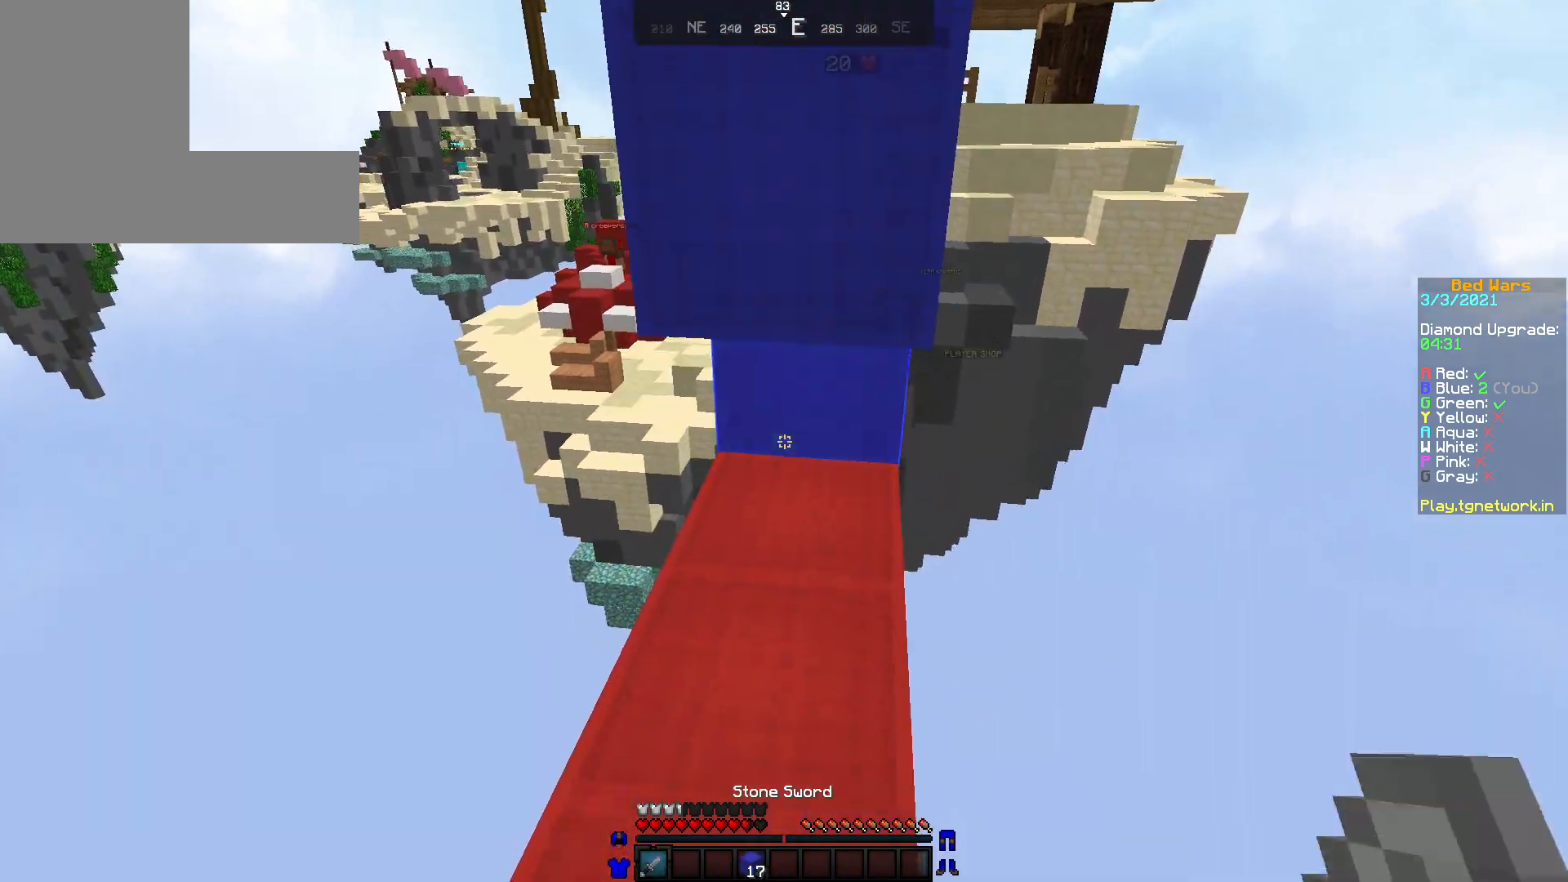
{"keys": ["w"], "mouse": [], "events": [[17, "w", "down"], [317, "mouse_right", "down"], [367, "mouse_right", "up"]]}
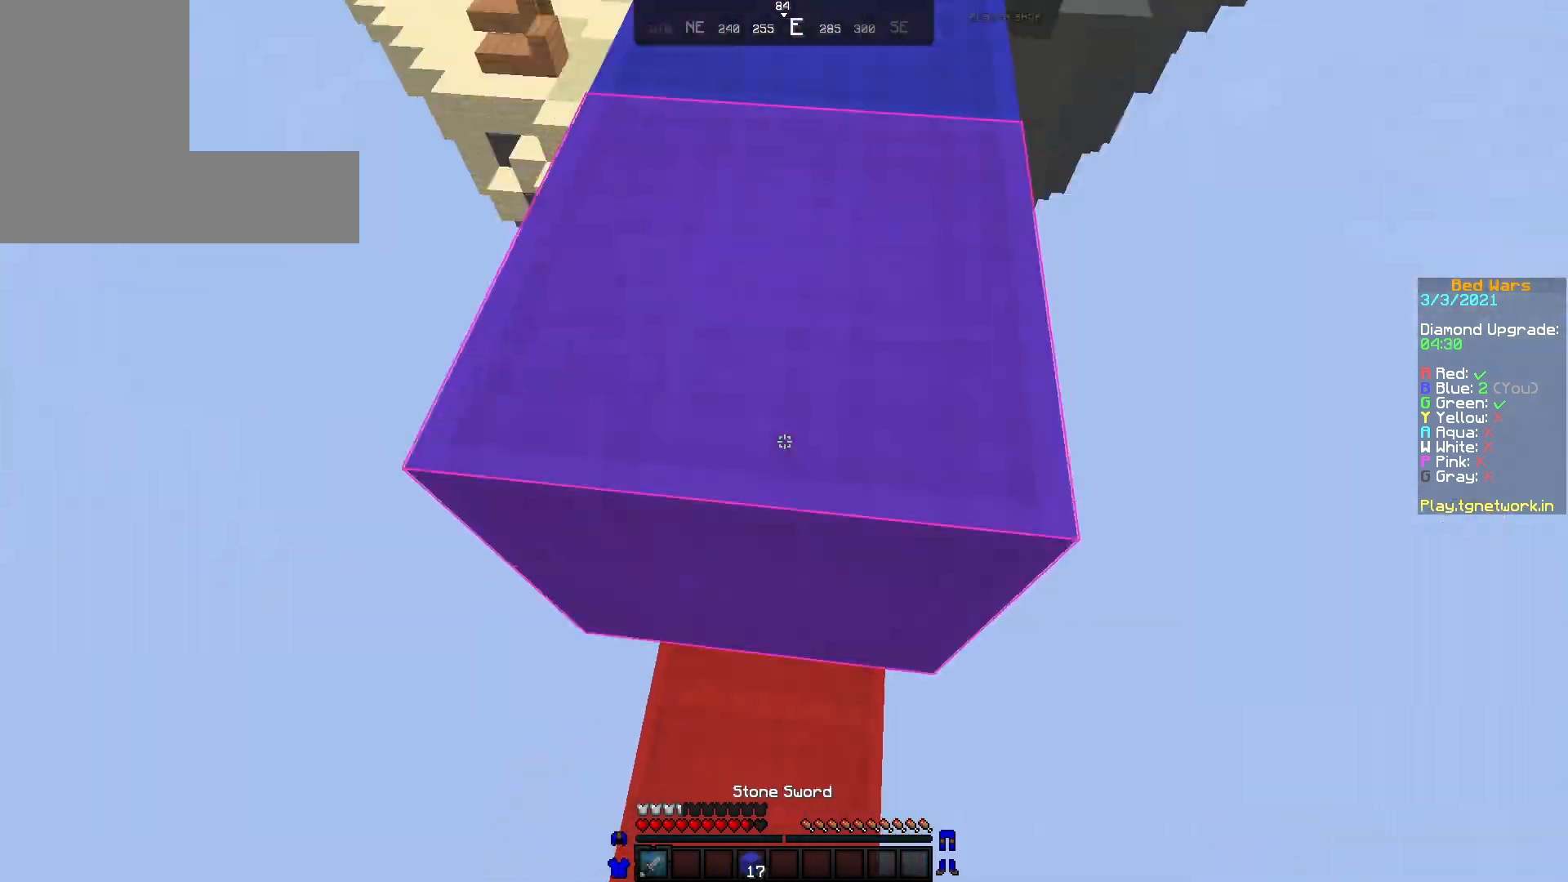
{"keys": ["w"], "mouse": [], "events": []}
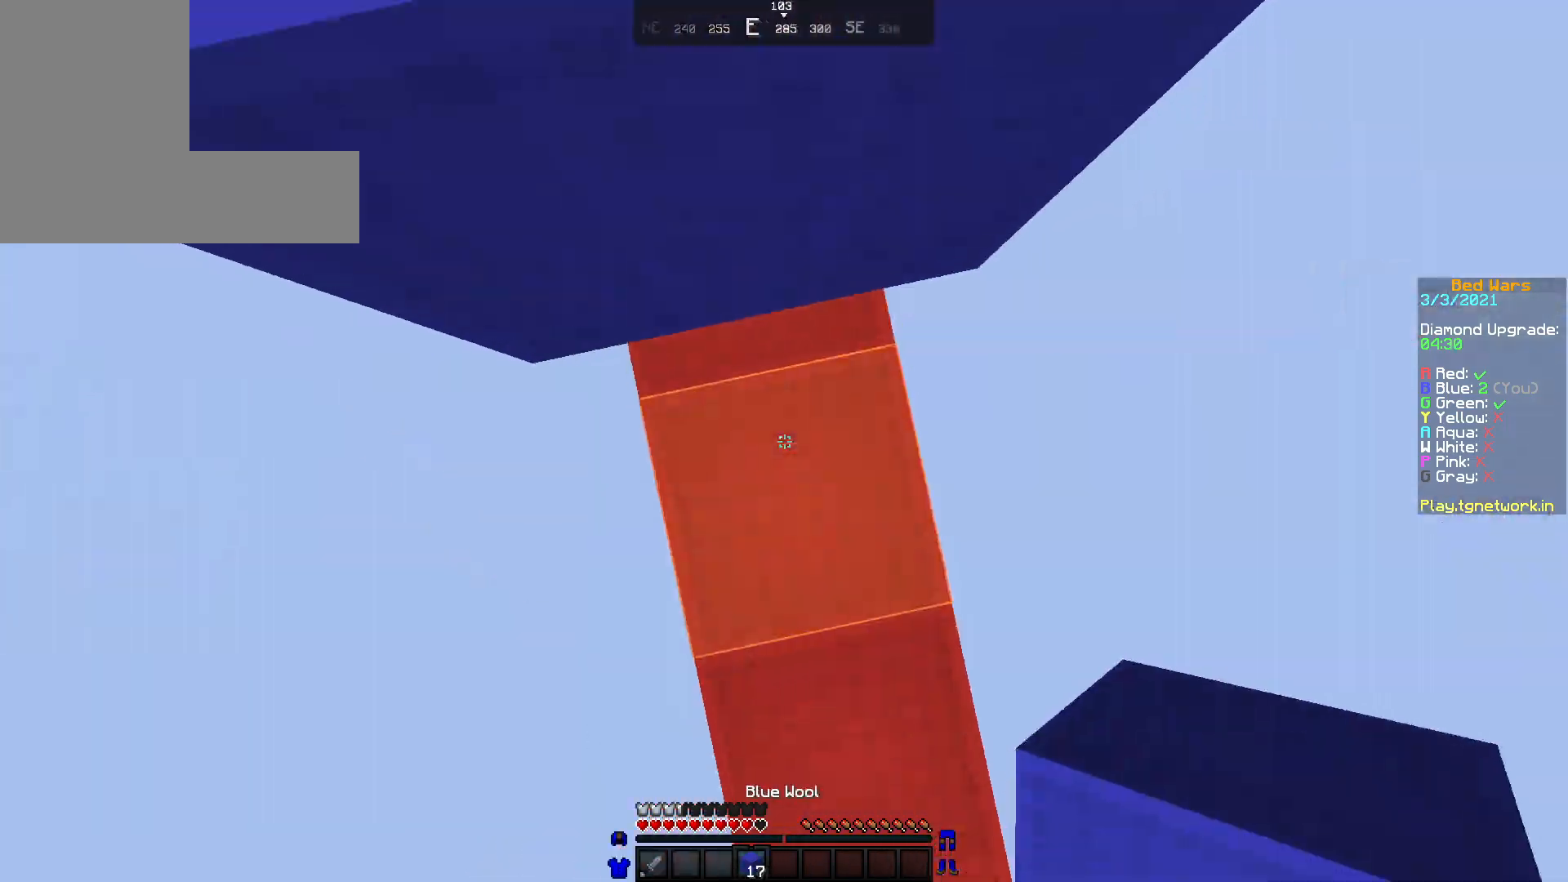
{"keys": ["w"], "mouse": ["left"], "events": [[183, "mouse_right", "down"], [267, "mouse_right", "up"], [433, "mouse_left", "down"]]}
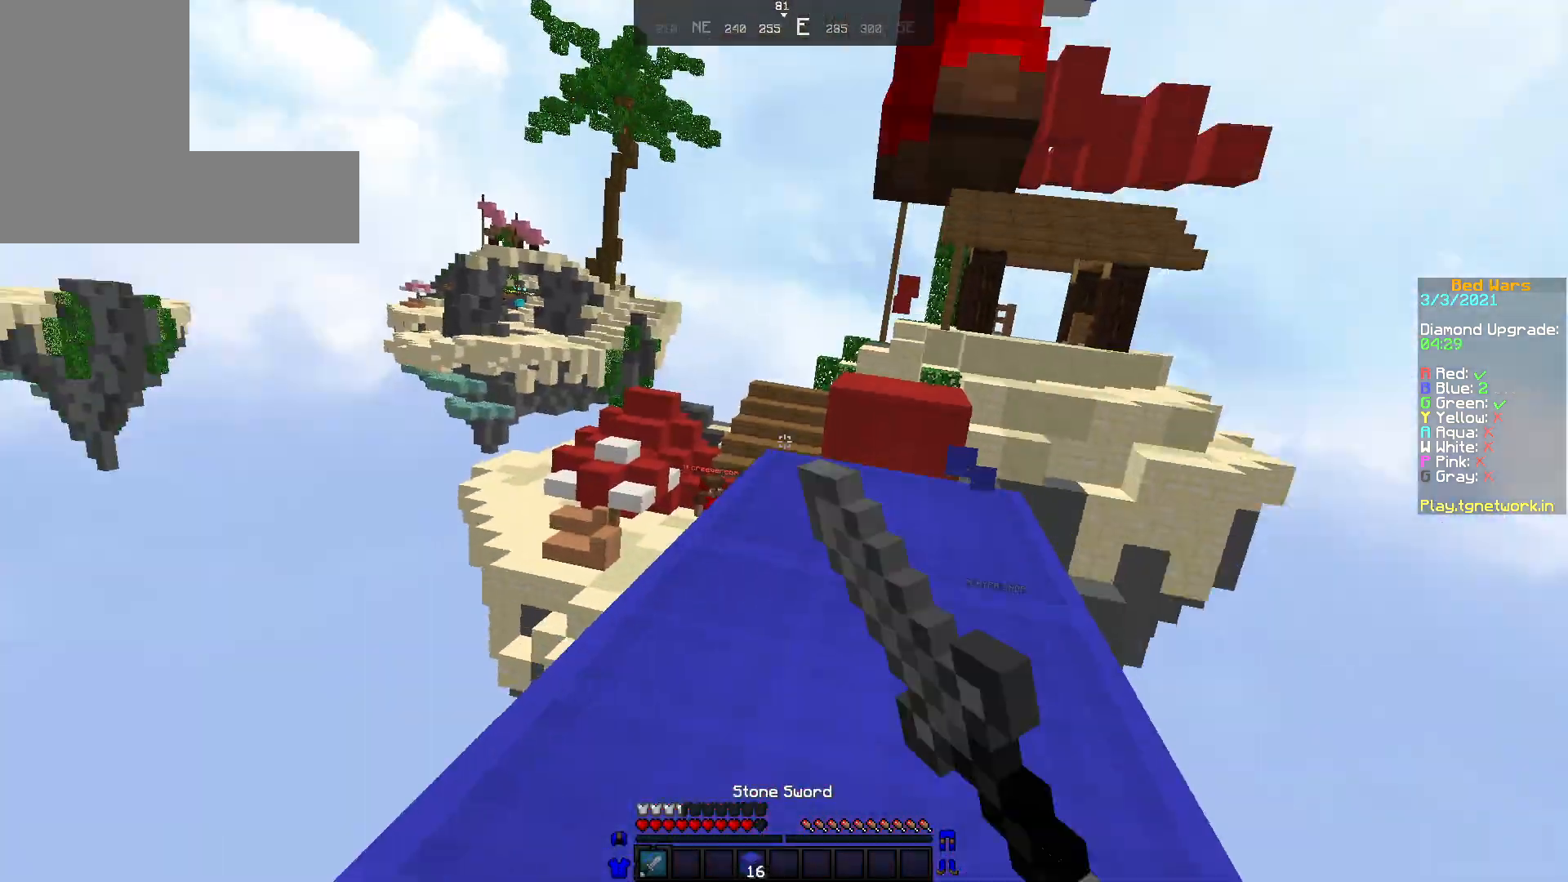
{"keys": ["w"], "mouse": ["left"], "events": [[83, "mouse_left", "up"], [133, "mouse_left", "down"], [233, "mouse_left", "up"], [283, "mouse_left", "down"], [383, "mouse_left", "up"], [433, "mouse_left", "down"]]}
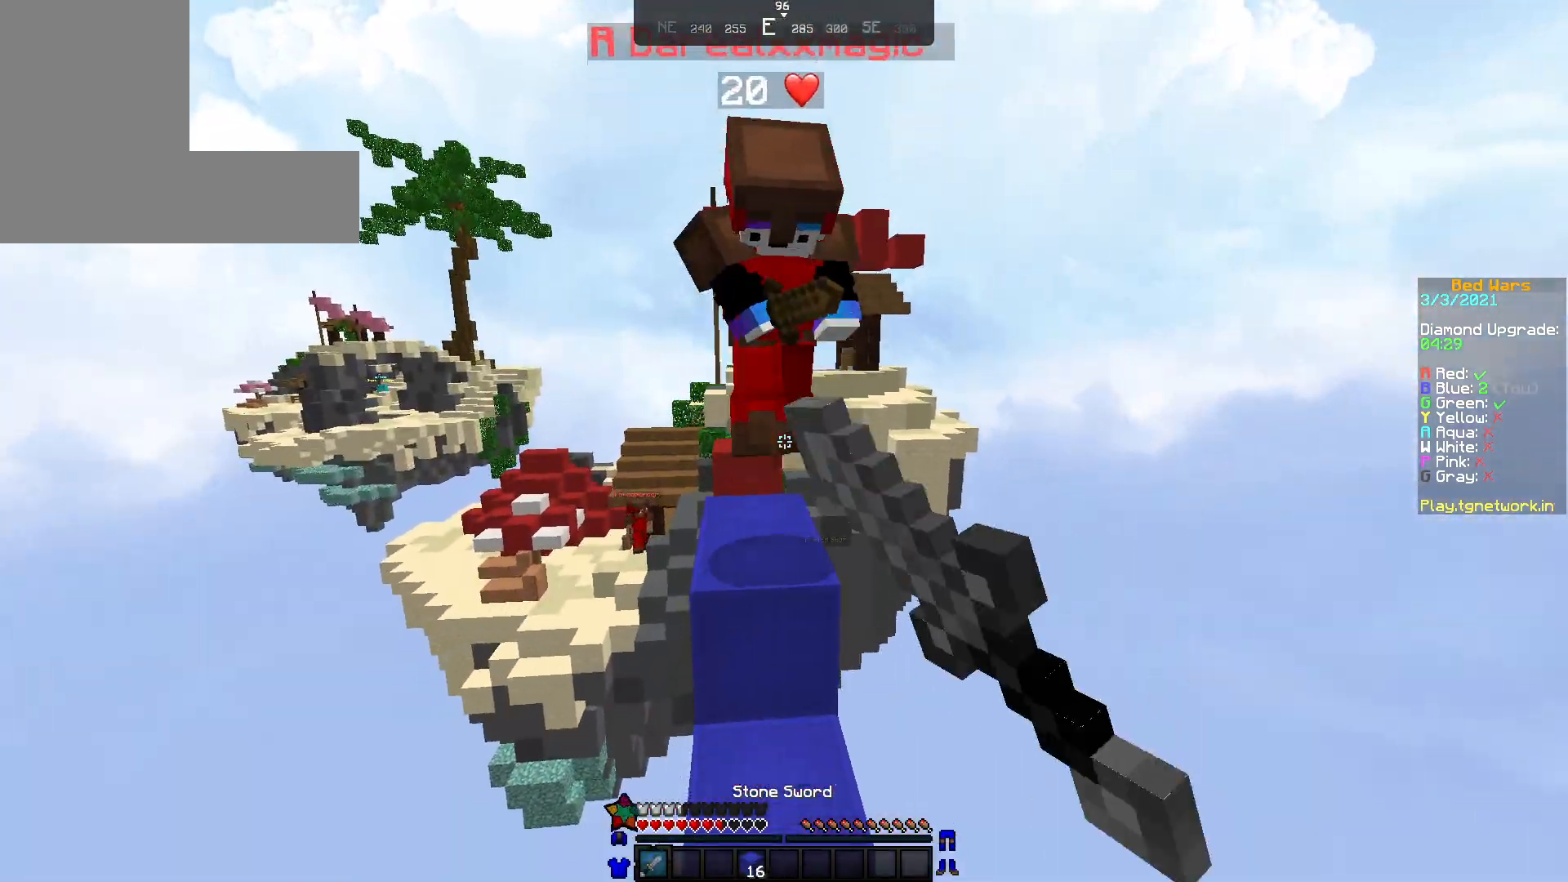
{"keys": ["w"], "mouse": ["left"], "events": [[83, "mouse_left", "up"], [133, "mouse_left", "down"], [217, "mouse_left", "up"], [283, "mouse_right", "down"], [383, "mouse_right", "up"], [483, "mouse_left", "down"]]}
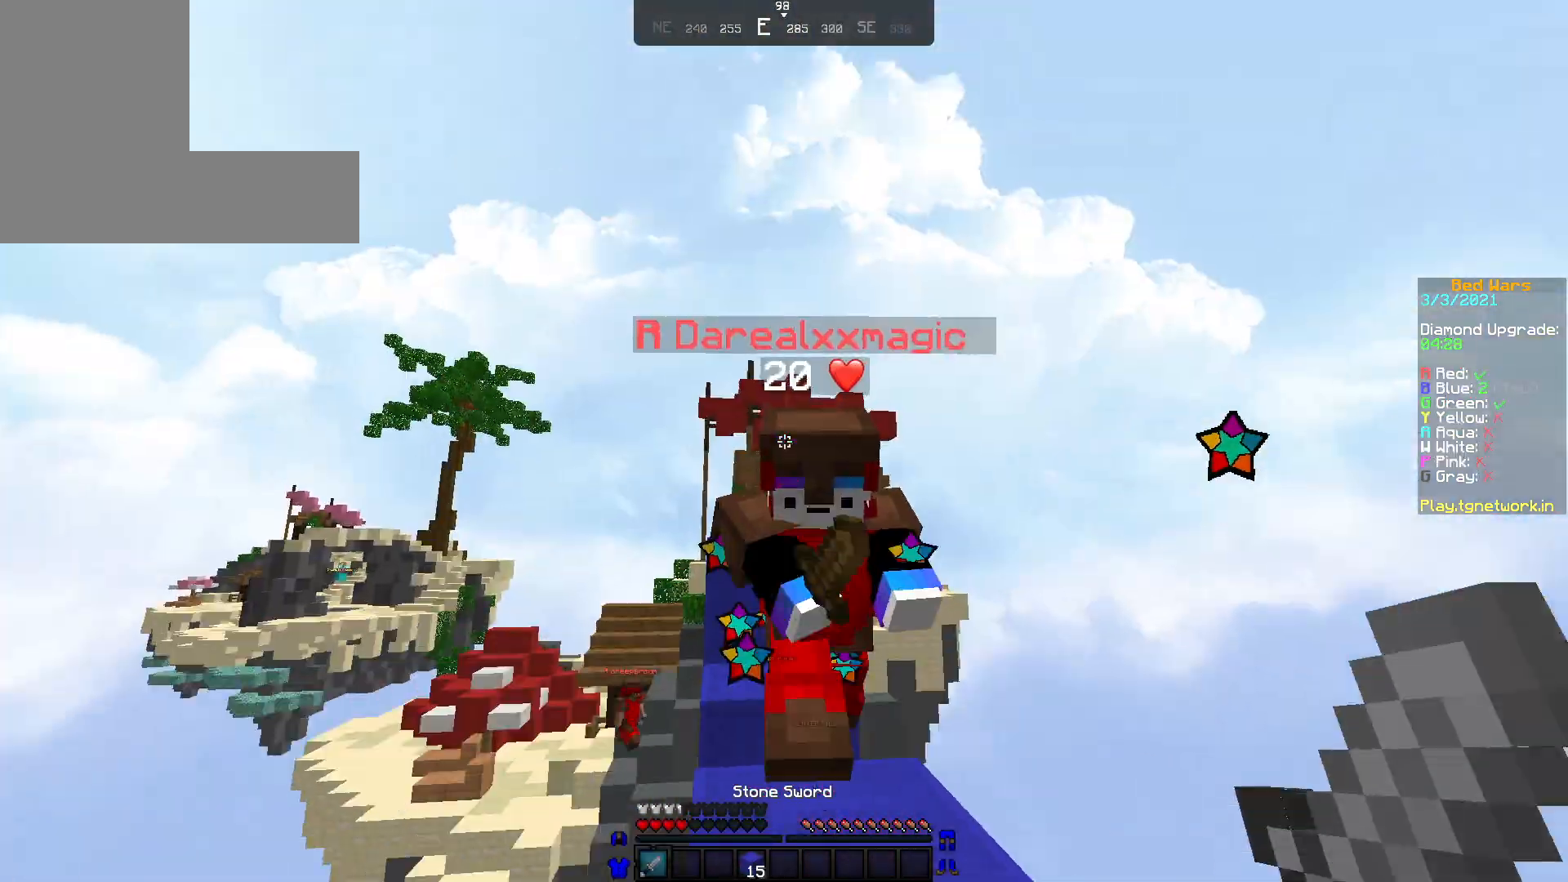
{"keys": ["w"], "mouse": [], "events": [[33, "mouse_left", "up"], [83, "mouse_left", "down"], [383, "mouse_left", "up"], [433, "mouse_left", "down"], [483, "mouse_left", "up"]]}
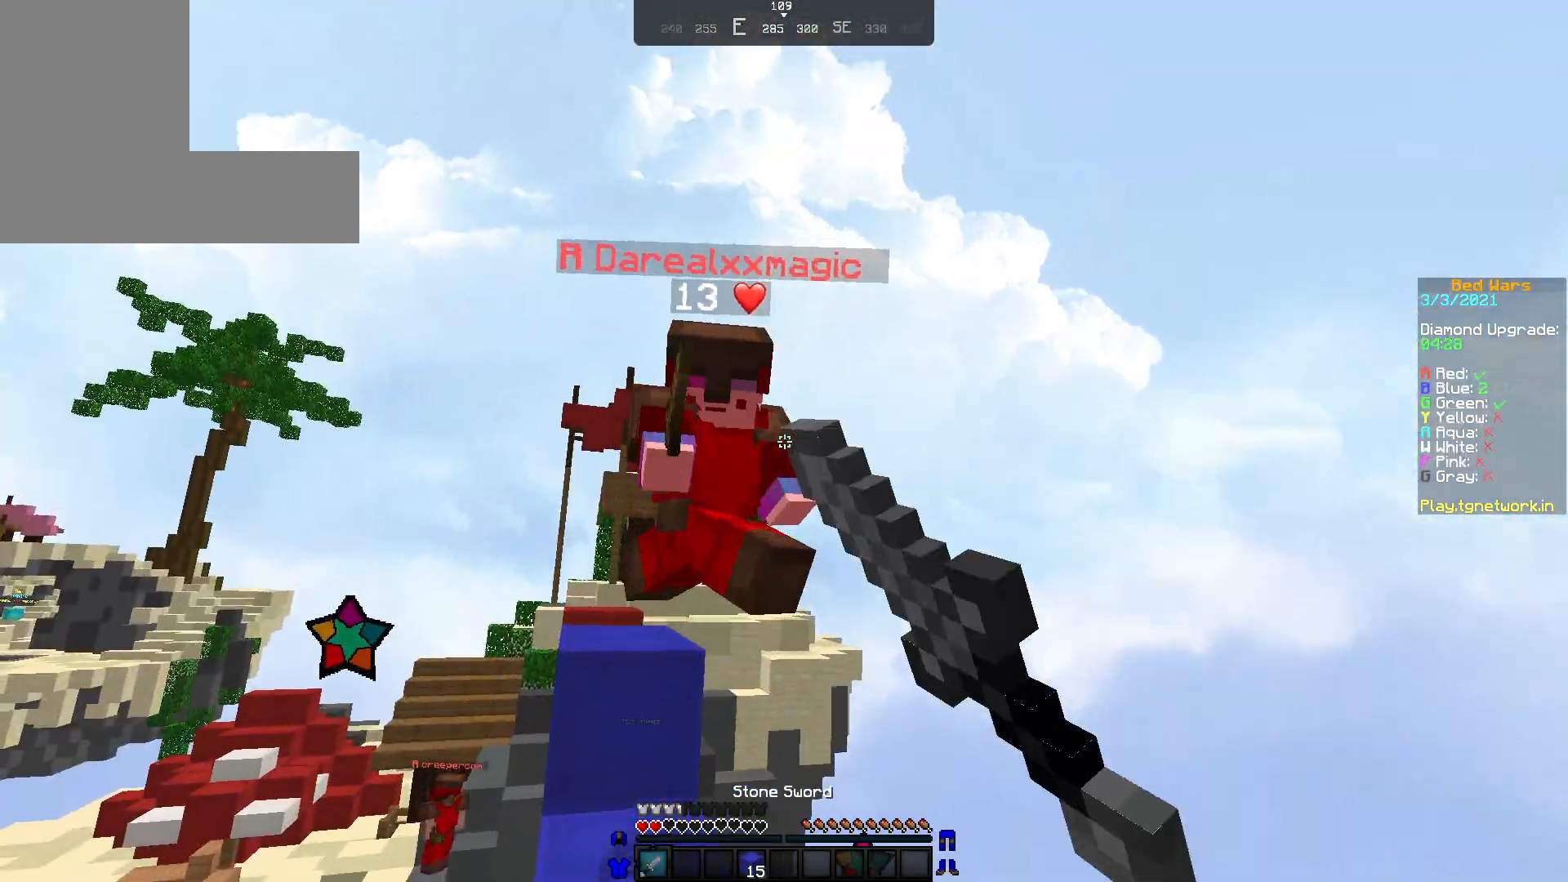
{"keys": ["w"], "mouse": [], "events": [[33, "mouse_left", "down"], [133, "mouse_left", "up"], [183, "mouse_left", "down"], [283, "mouse_left", "up"], [383, "mouse_left", "down"], [483, "mouse_left", "up"]]}
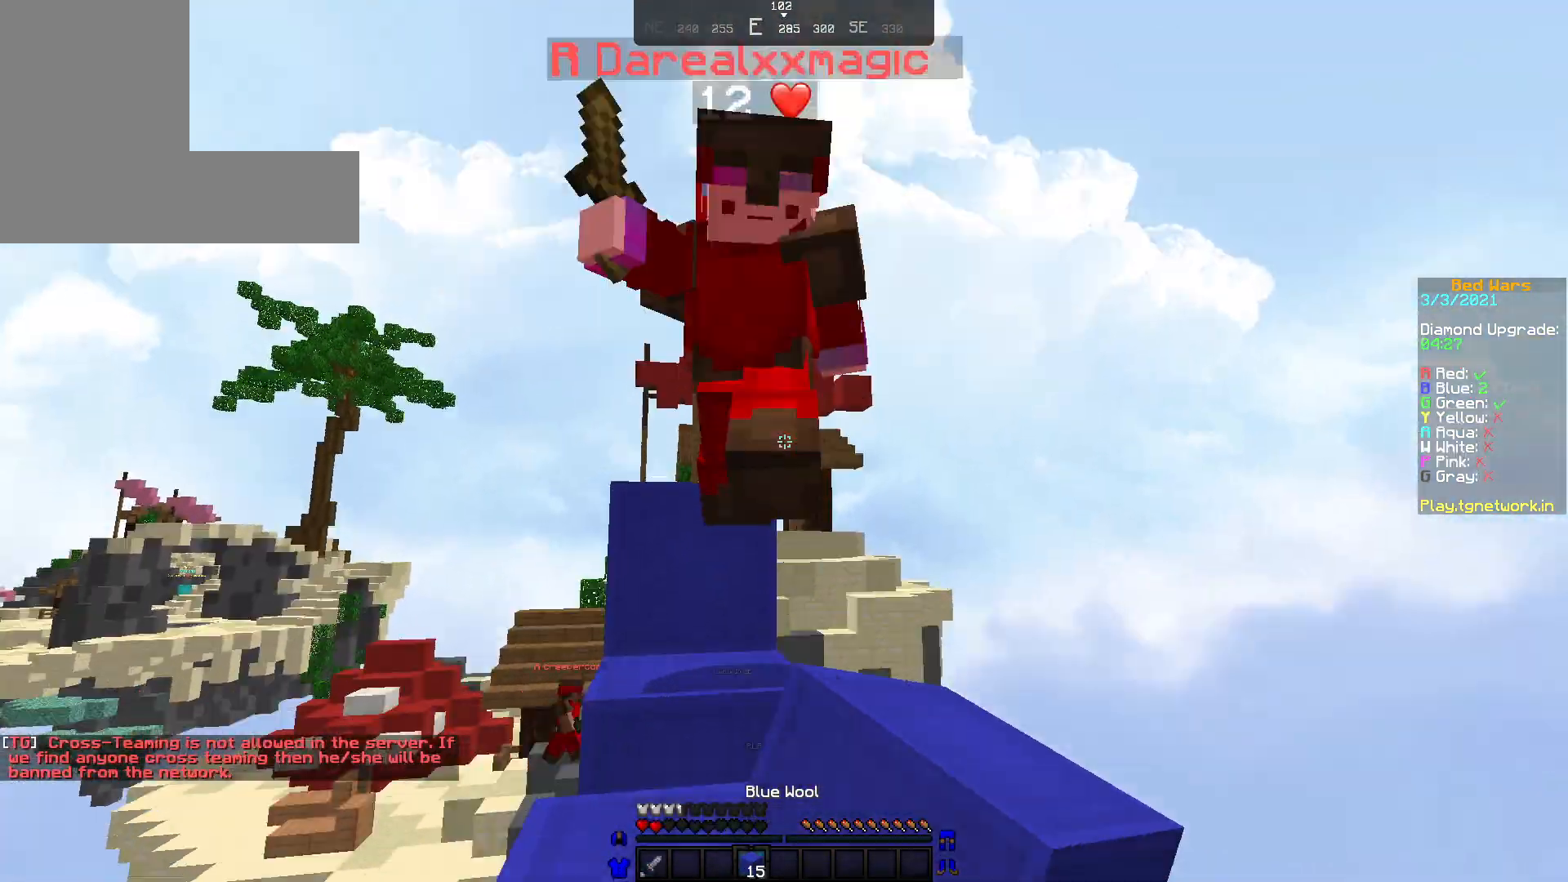
{"keys": ["w"], "mouse": ["left"], "events": [[33, "mouse_left", "down"], [133, "mouse_left", "up"], [183, "mouse_left", "down"], [283, "mouse_left", "up"], [333, "mouse_left", "down"], [433, "mouse_left", "up"], [483, "mouse_left", "down"]]}
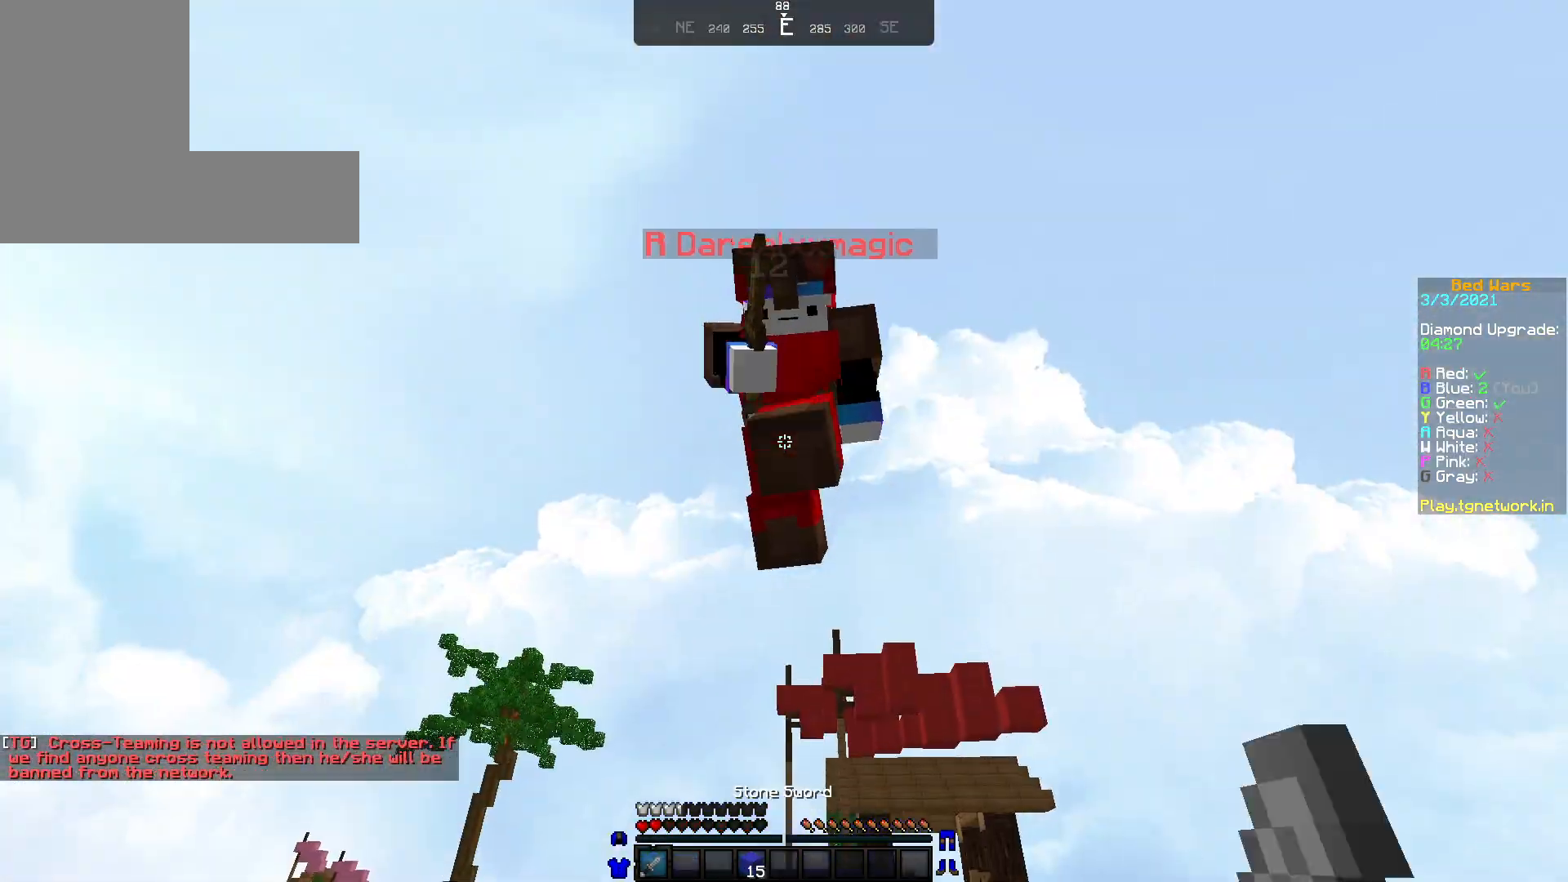
{"keys": ["w"], "mouse": [], "events": [[33, "mouse_left", "up"], [183, "mouse_left", "down"], [283, "mouse_left", "up"], [333, "mouse_left", "down"], [483, "mouse_left", "up"]]}
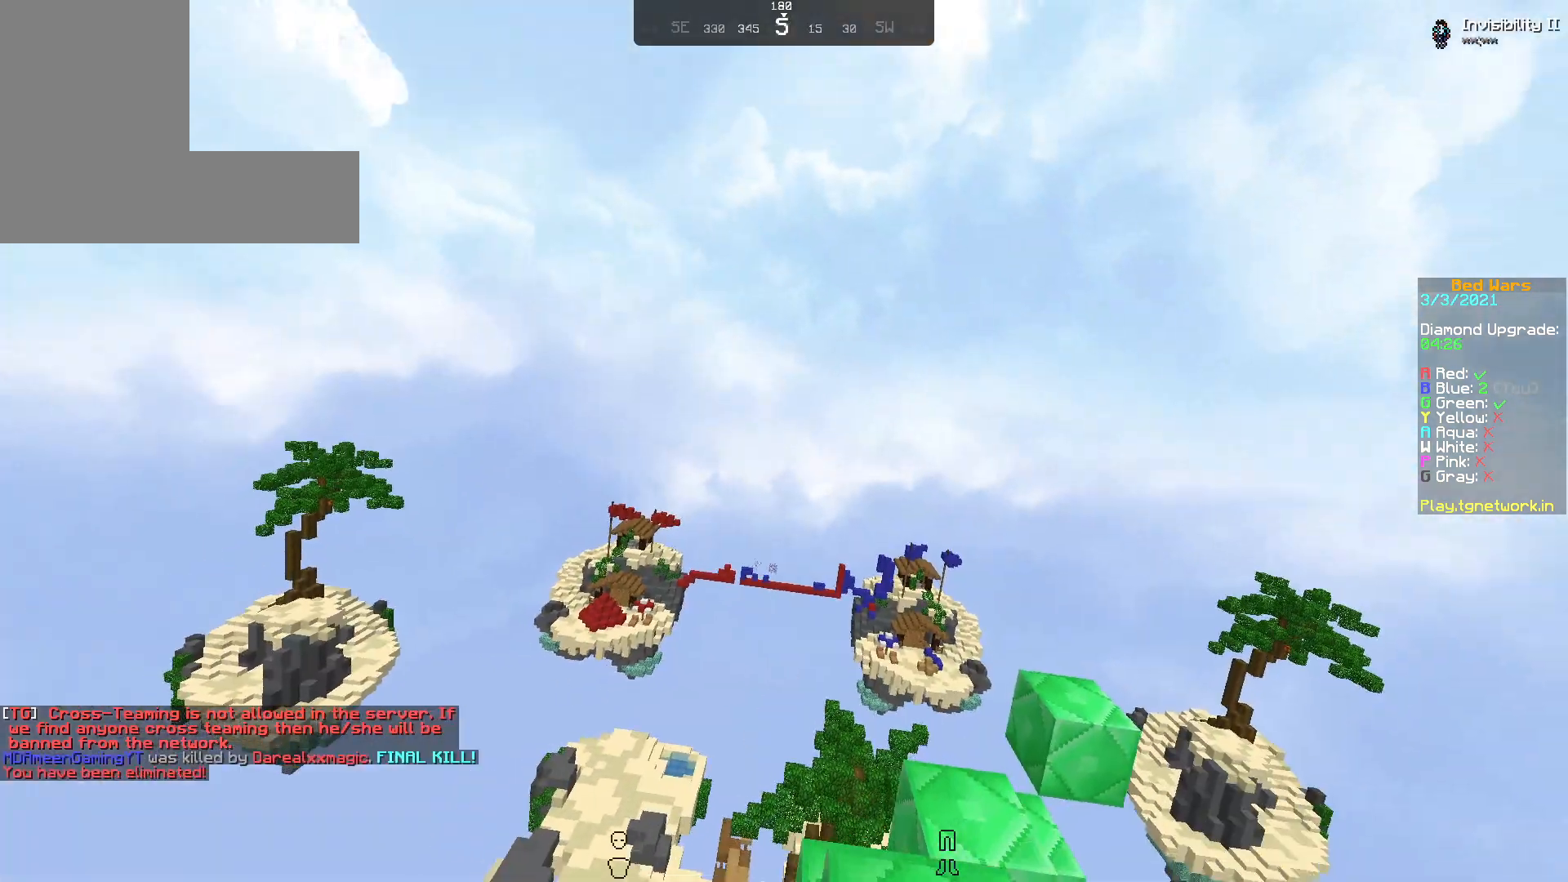
{"keys": [], "mouse": ["left"], "events": [[33, "mouse_left", "down"], [83, "mouse_left", "up"], [183, "mouse_left", "down"], [233, "mouse_left", "up"], [233, "w", "up"], [383, "mouse_left", "down"], [433, "mouse_left", "up"], [483, "mouse_left", "down"]]}
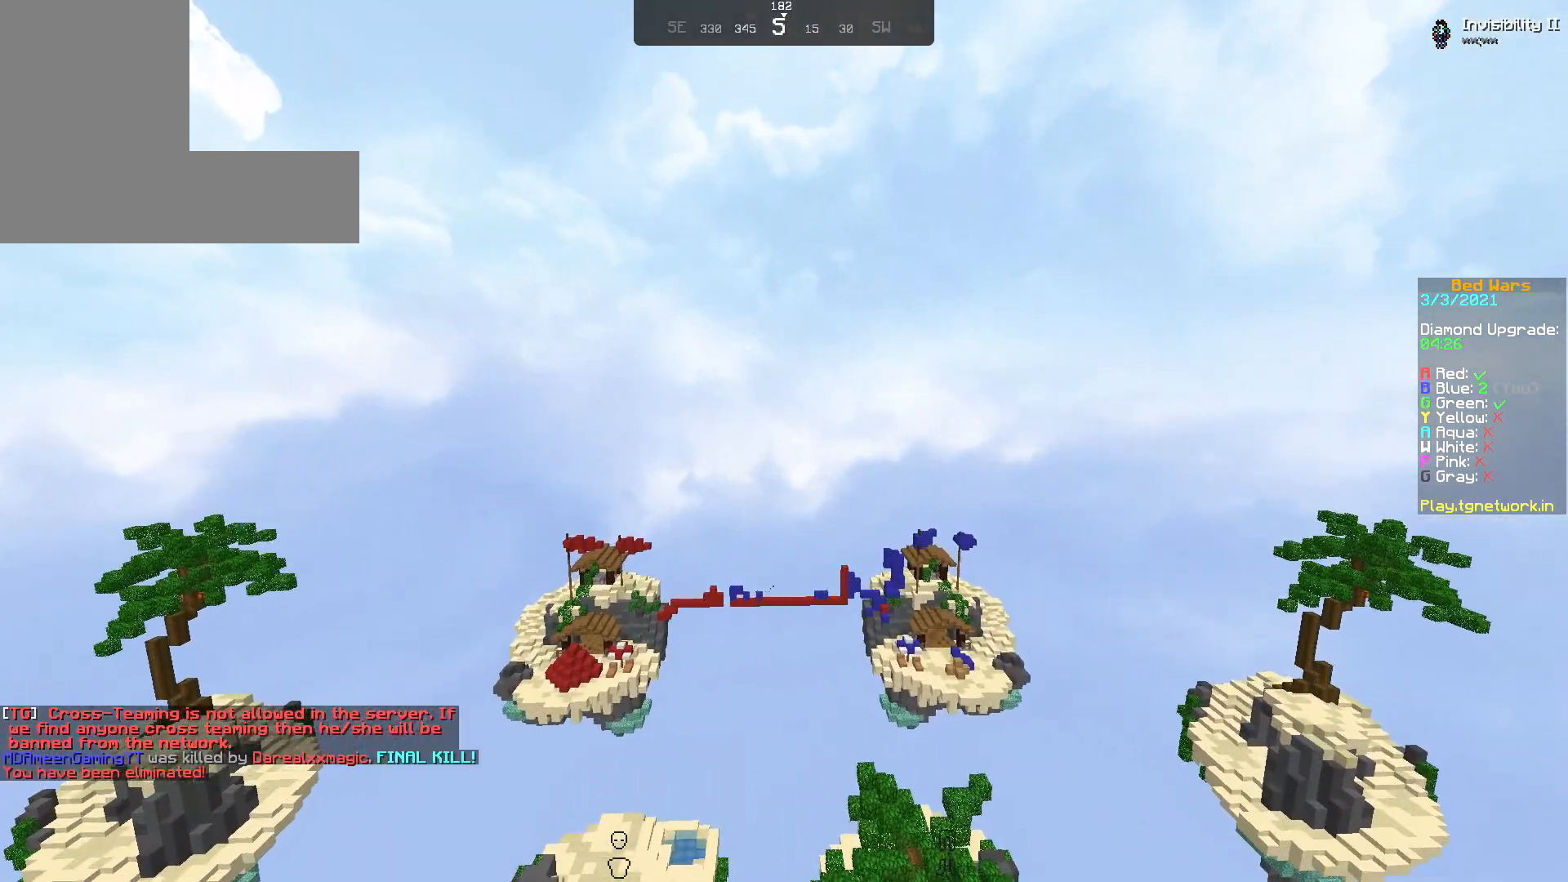
{"keys": [], "mouse": [], "events": [[33, "s", "down"], [83, "mouse_left", "up"], [133, "mouse_left", "down"], [183, "mouse_left", "up"], [233, "mouse_left", "down"], [317, "mouse_left", "up"], [383, "mouse_left", "down"], [433, "s", "up"], [483, "mouse_left", "up"]]}
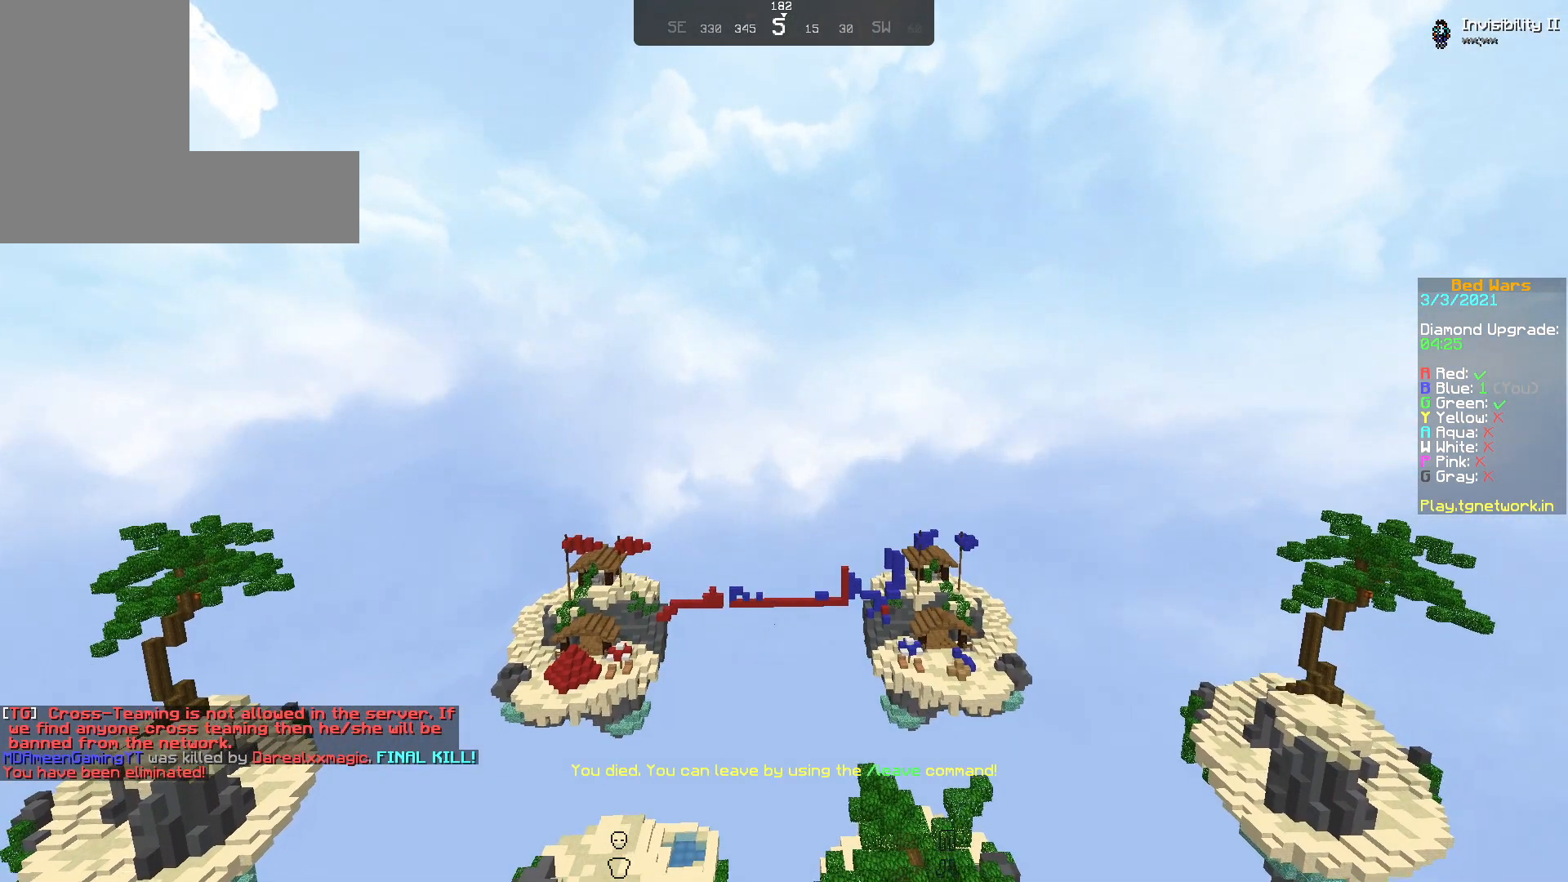
{"keys": [], "mouse": [], "events": []}
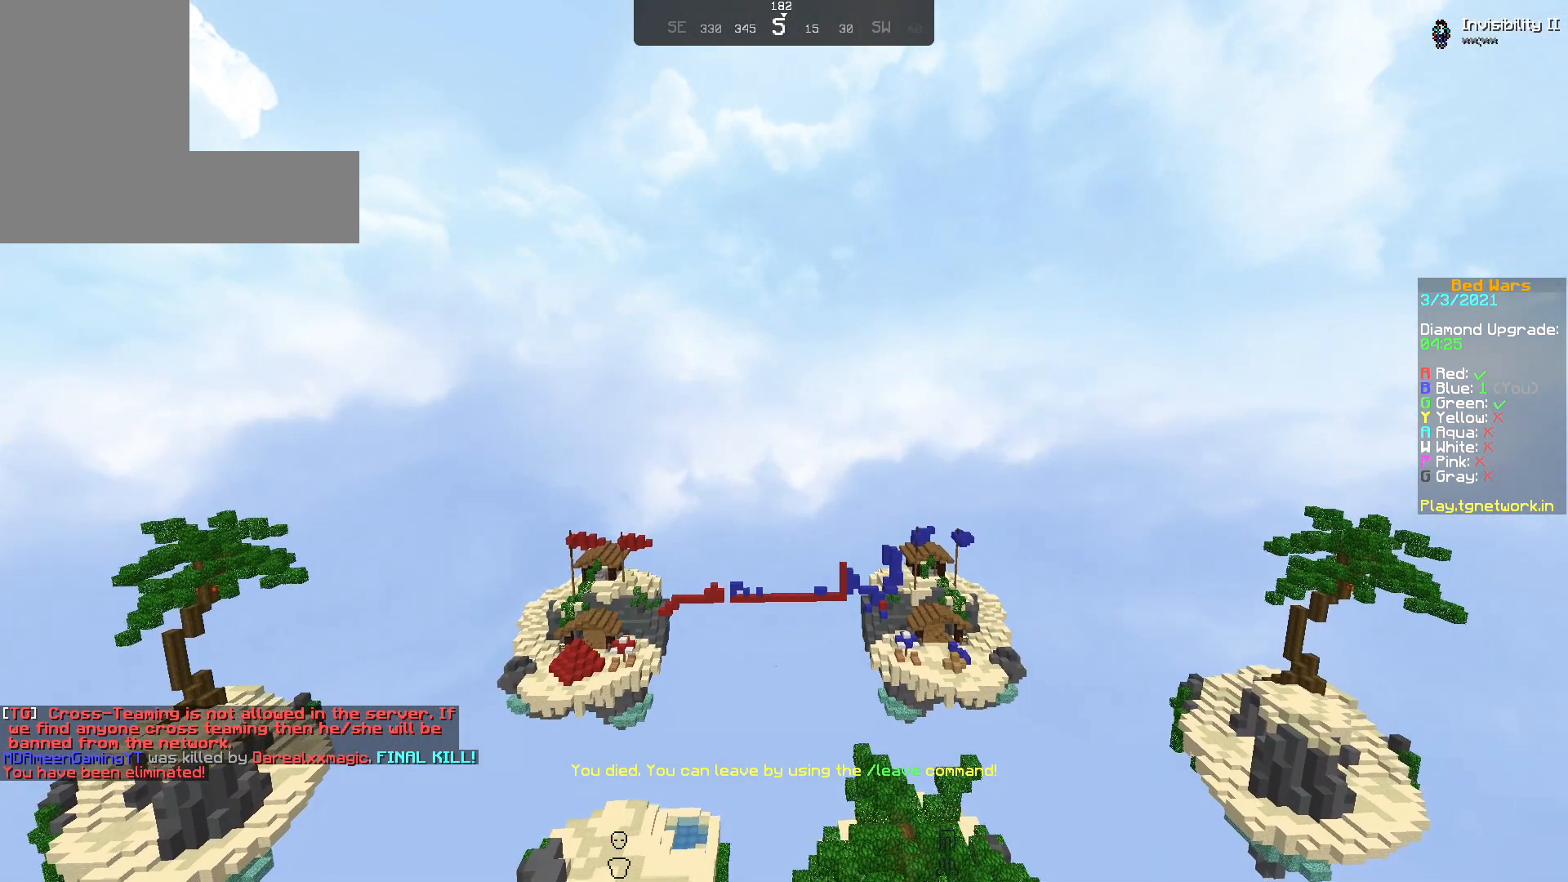
{"keys": [], "mouse": [], "events": []}
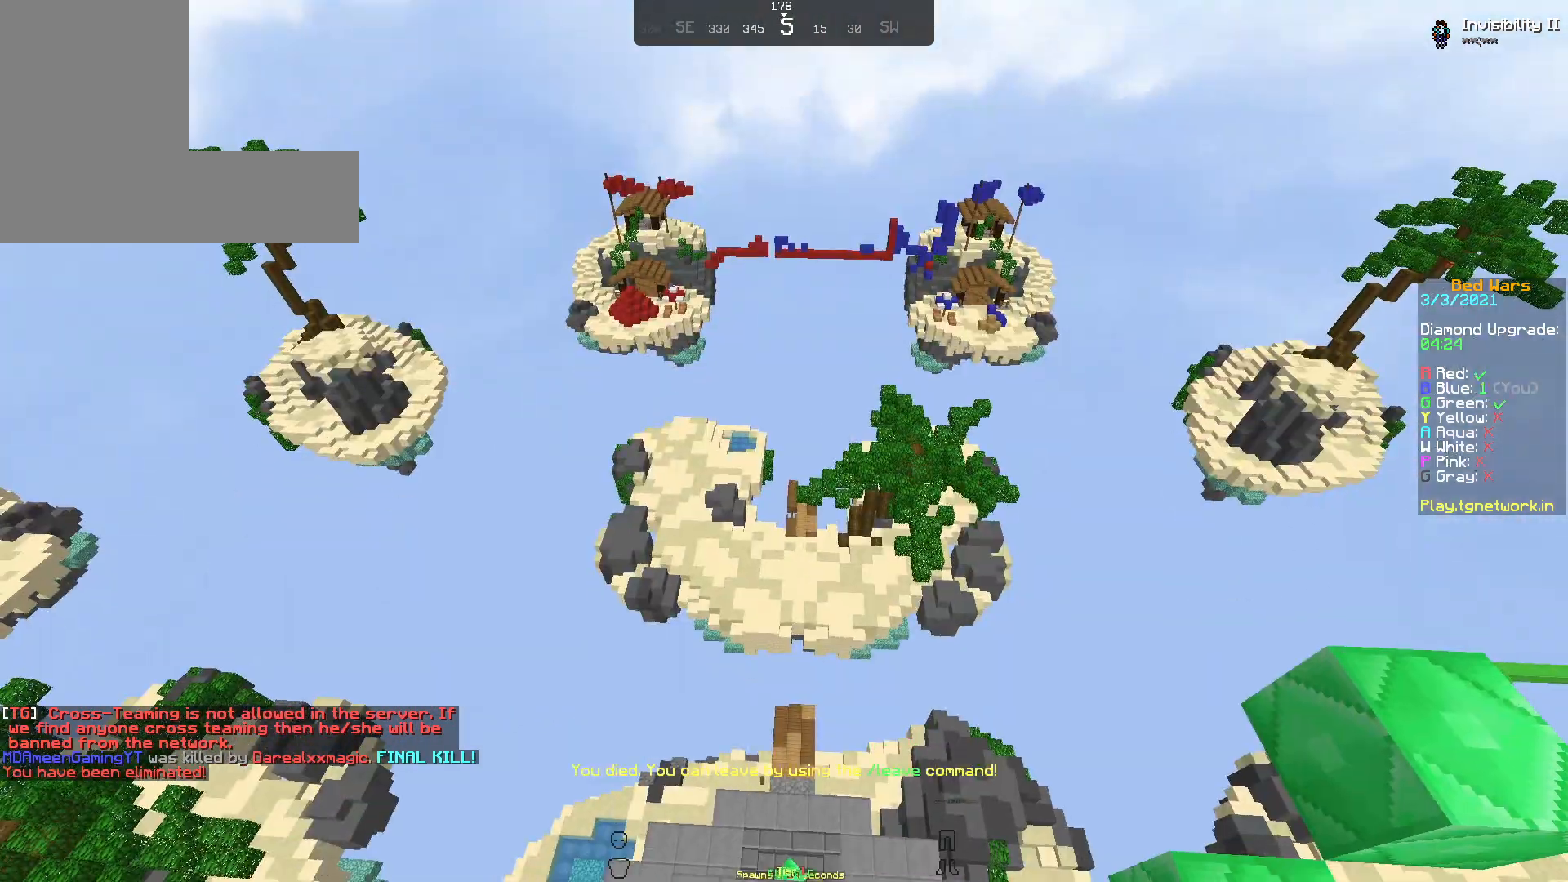
{"keys": [], "mouse": [], "events": []}
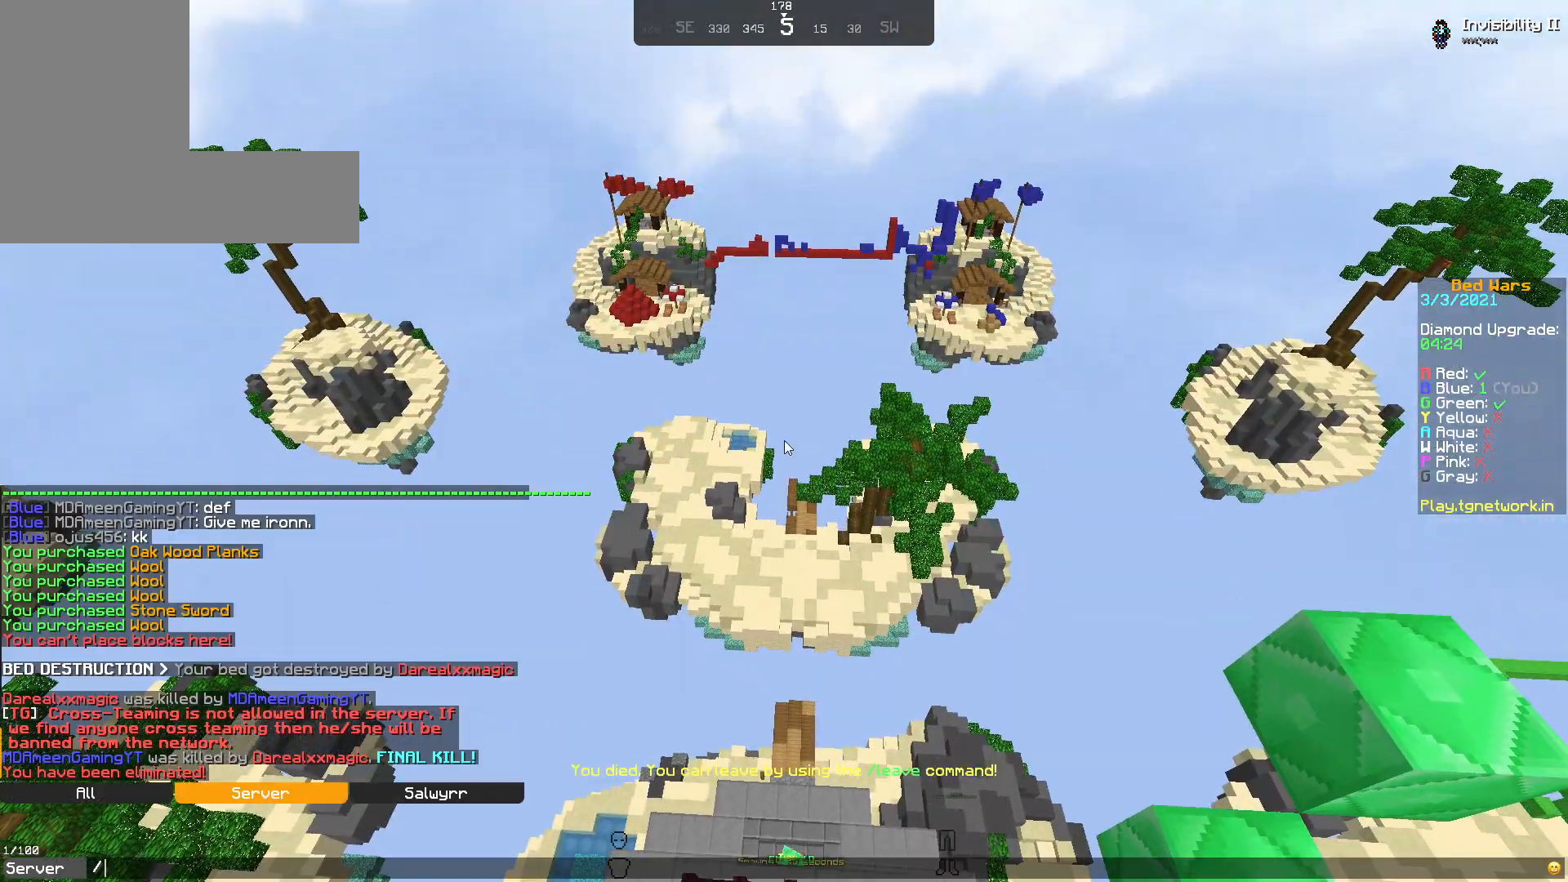
{"keys": [], "mouse": [], "events": []}
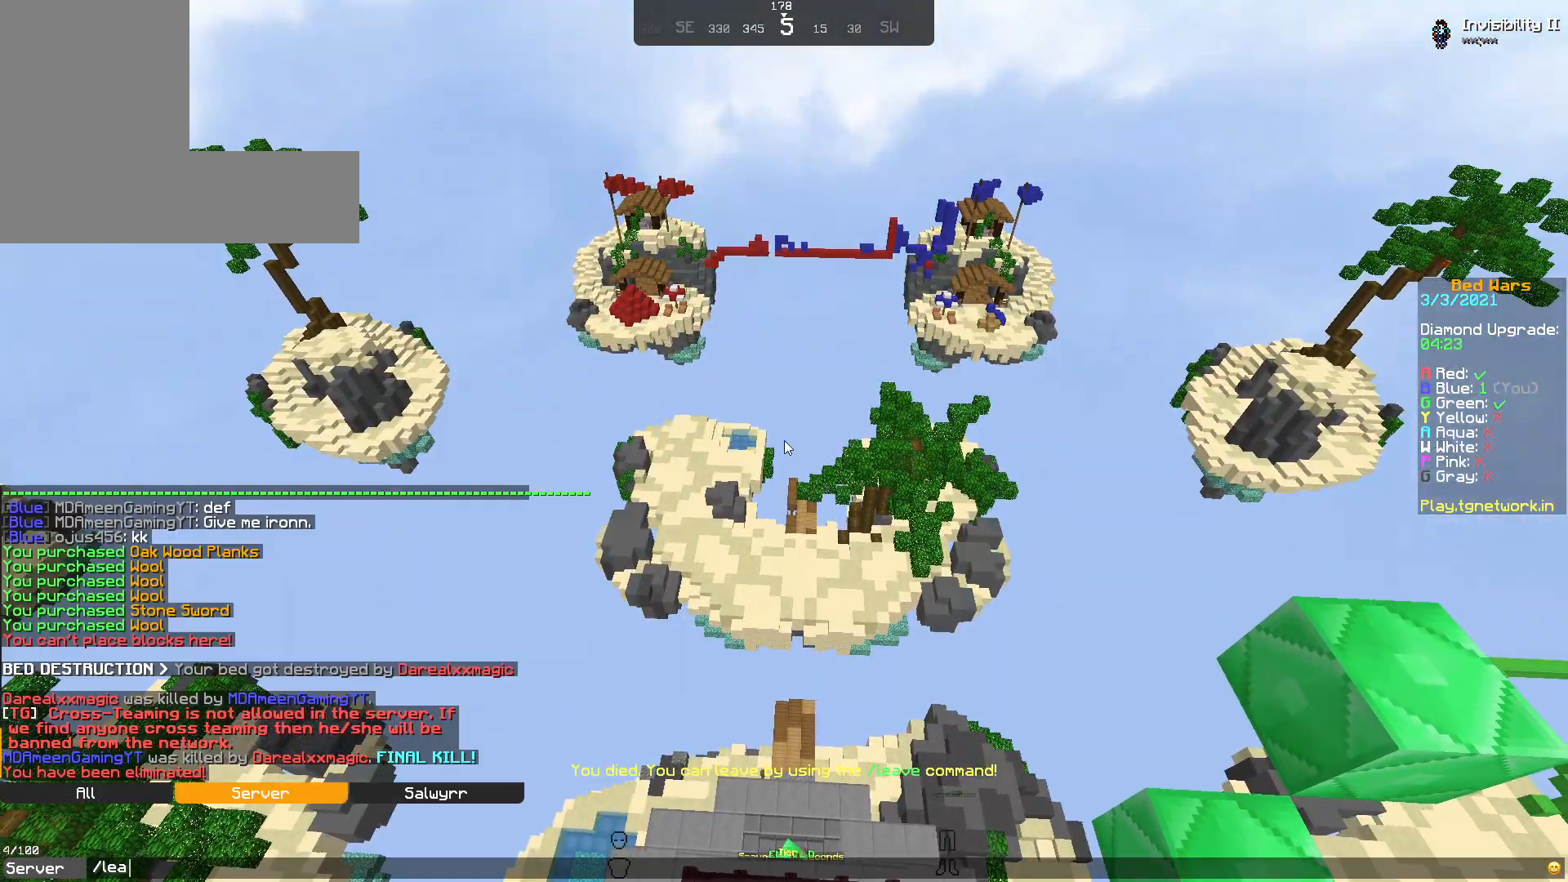
{"keys": [], "mouse": [], "events": []}
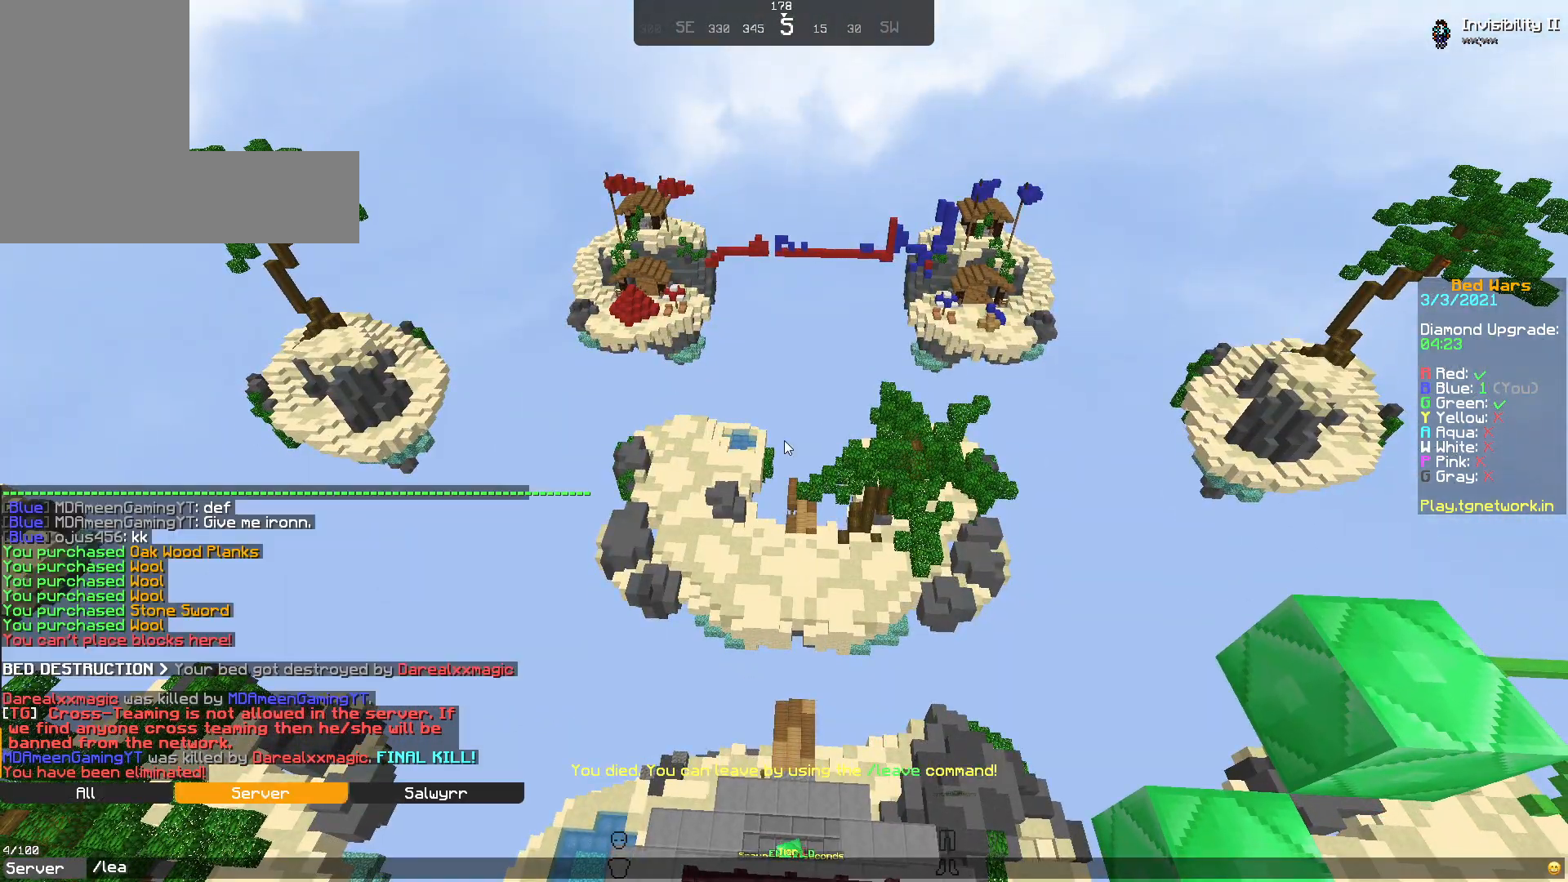
{"keys": [], "mouse": [], "events": []}
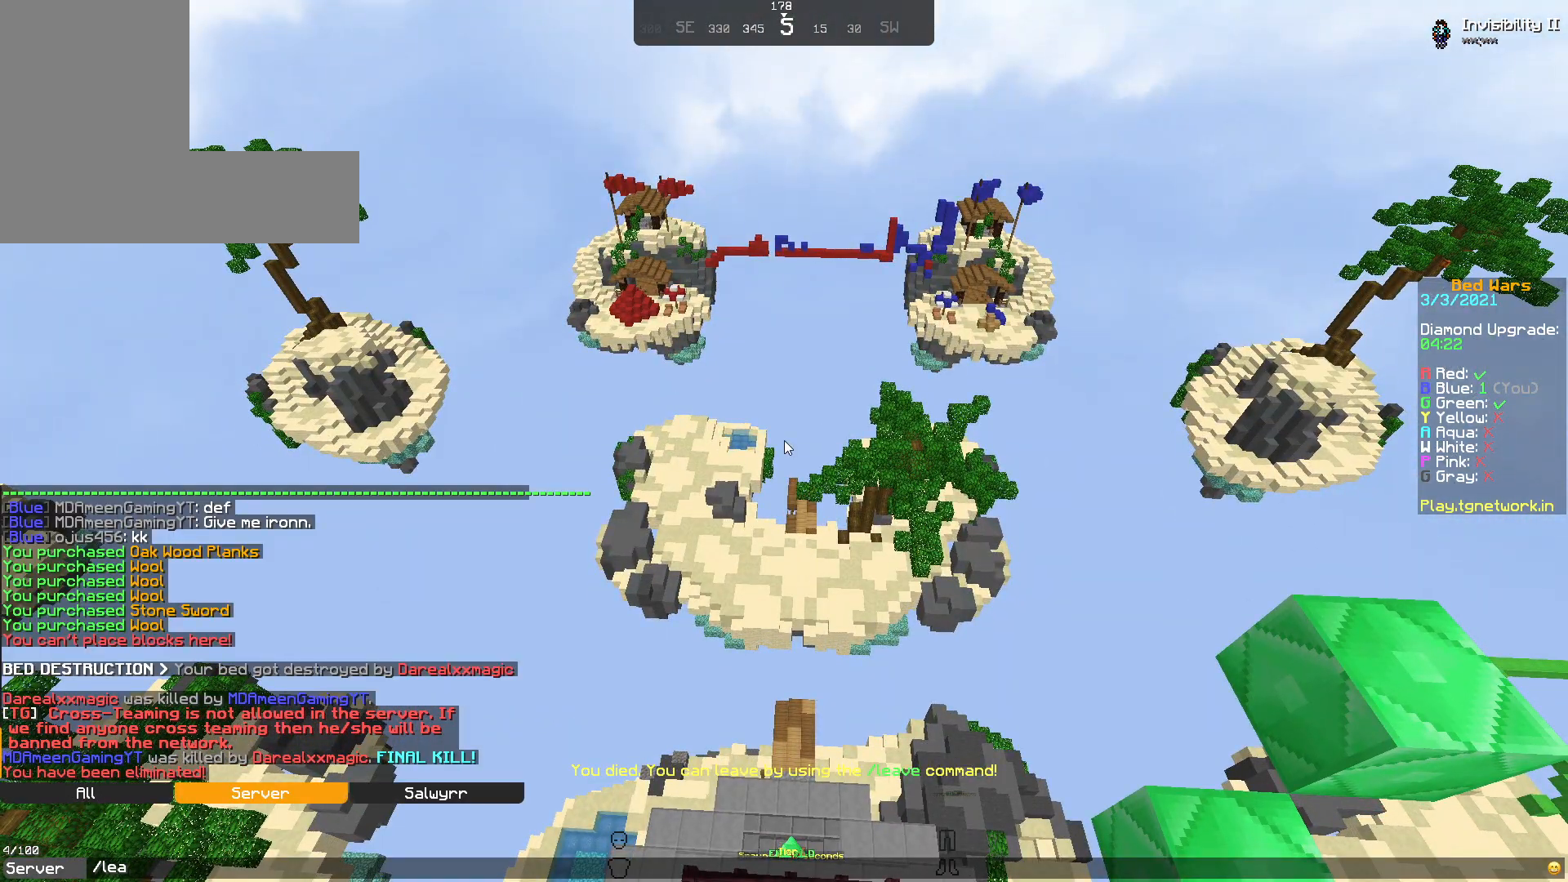
{"keys": [], "mouse": [], "events": []}
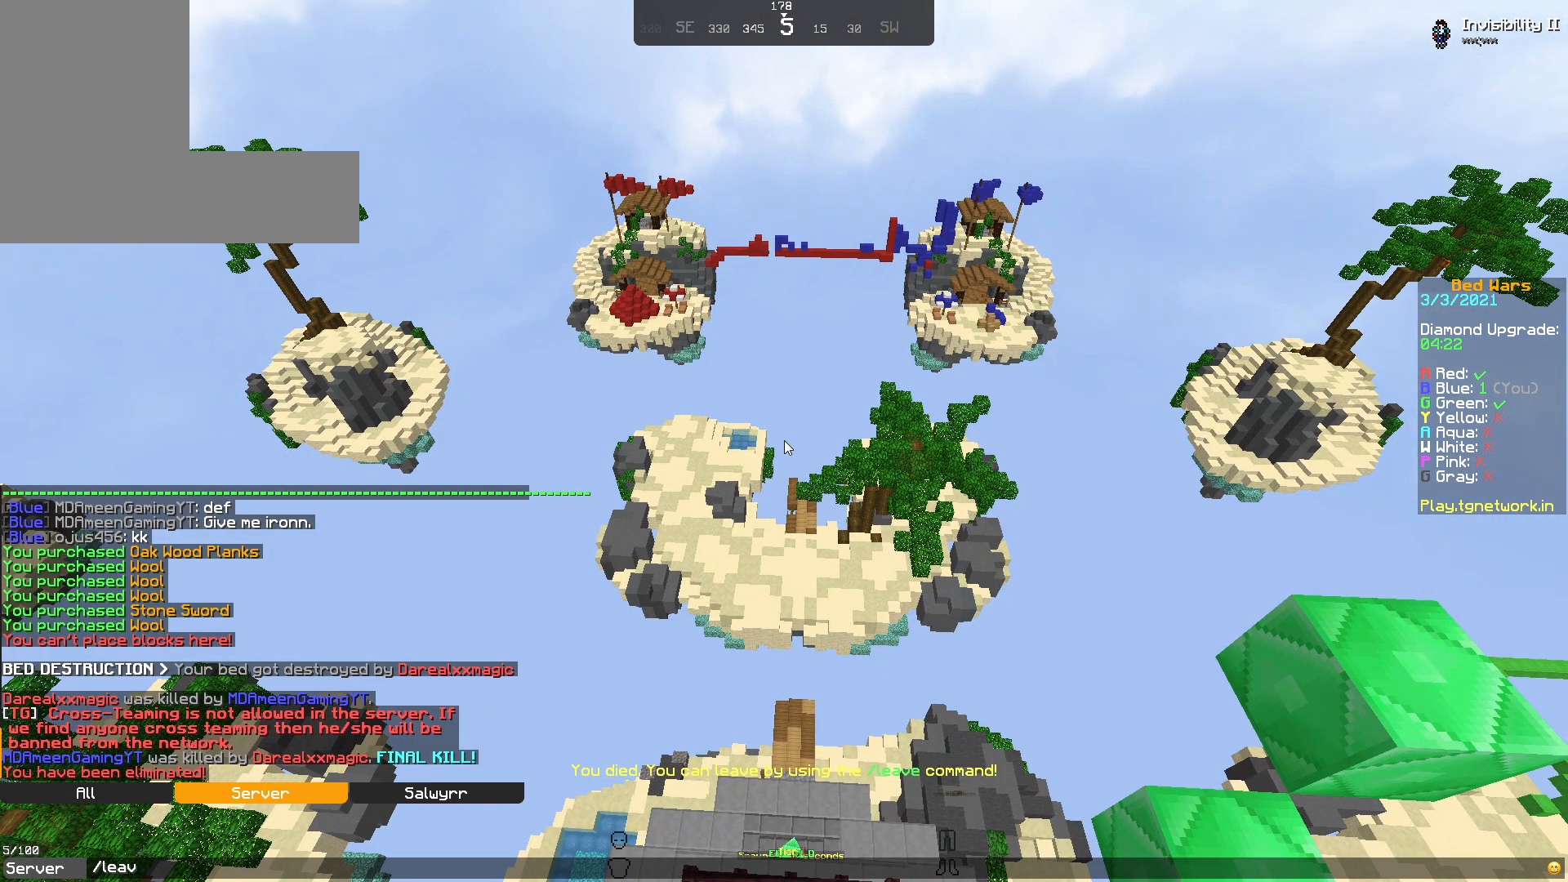
{"keys": [], "mouse": []}